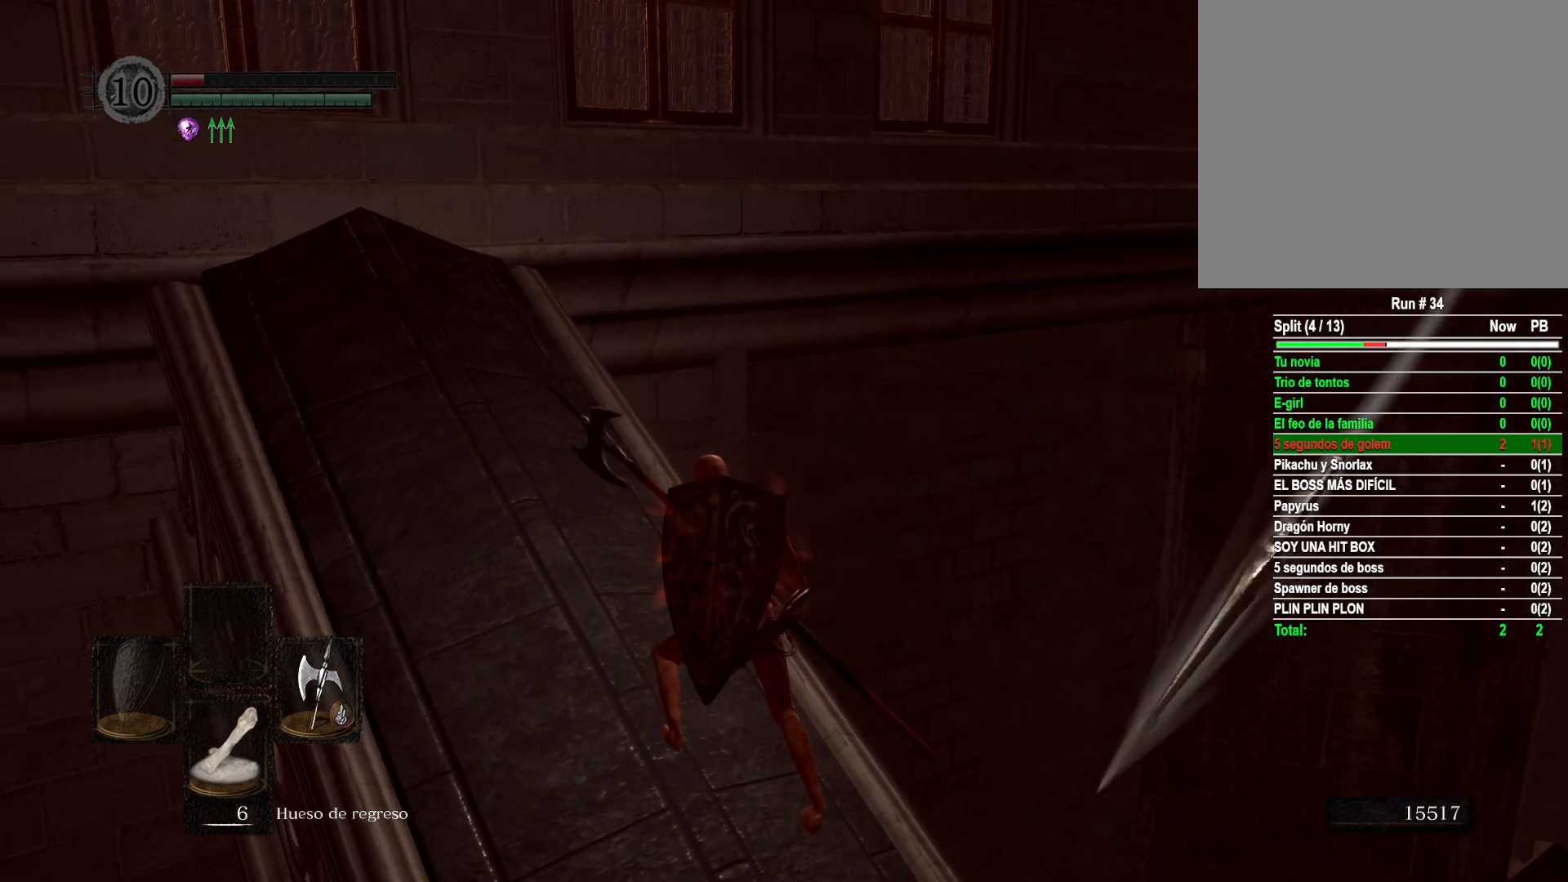
Gameplay with a controller (Xbox layout); each line is a JSON object with the inputs held at the frame after it. "events" lists button and stick changes between this image and that frame as [ms after this image, input, new state], when the widget could be followed in between.
{"buttons": [], "left_stick": "up-left", "right_stick": "right", "events": [[500, "left_stick", "up-left"], [500, "right_stick", "right"]]}
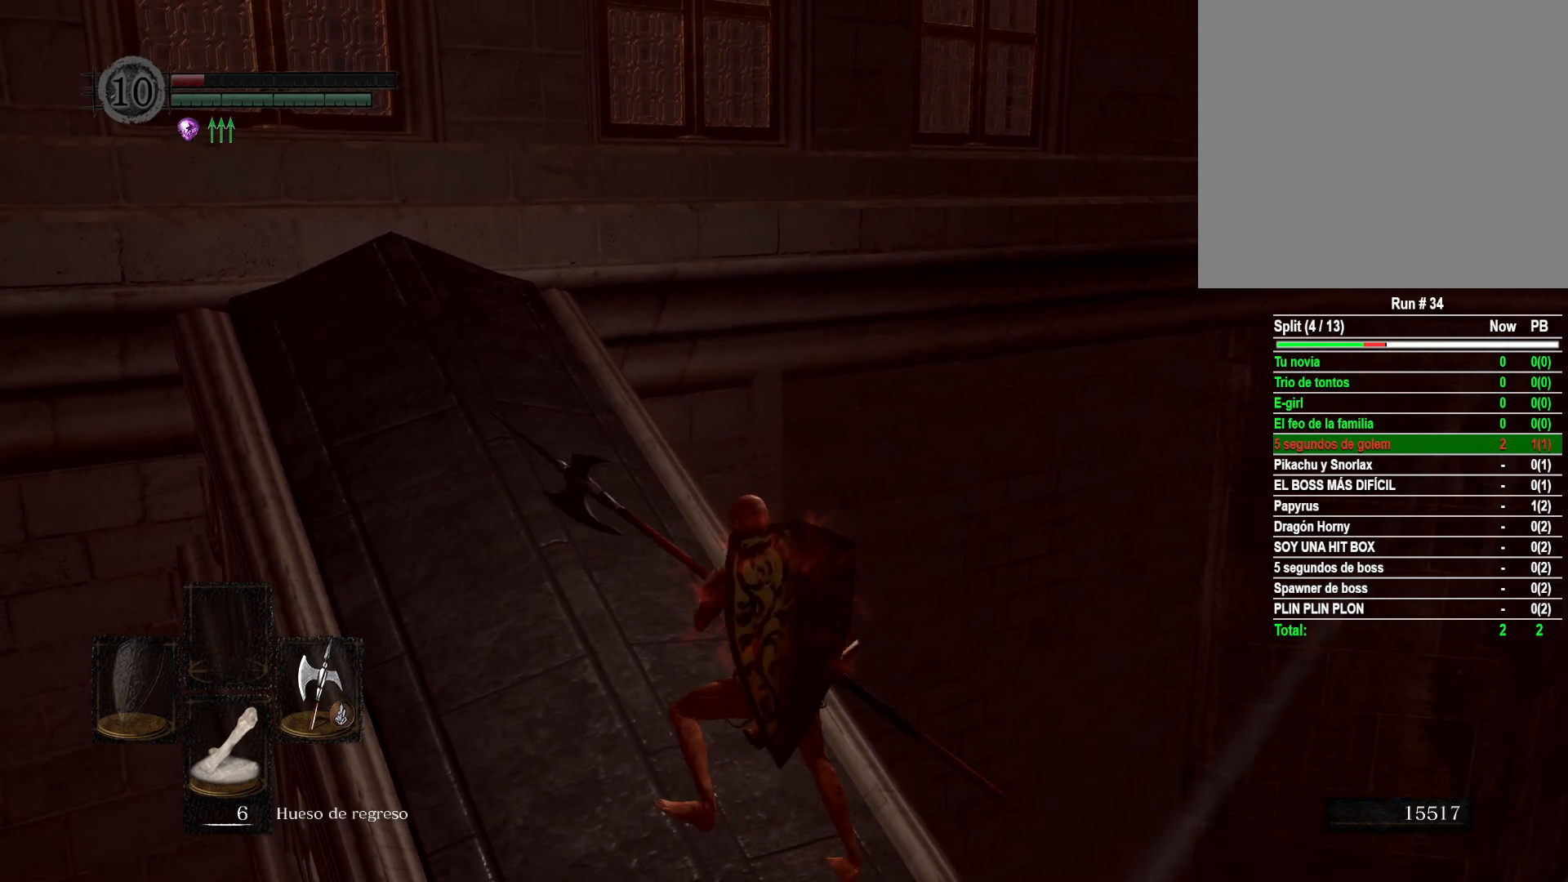
{"buttons": [], "left_stick": "up-left", "right_stick": "center", "events": [[267, "right_stick", "center"]]}
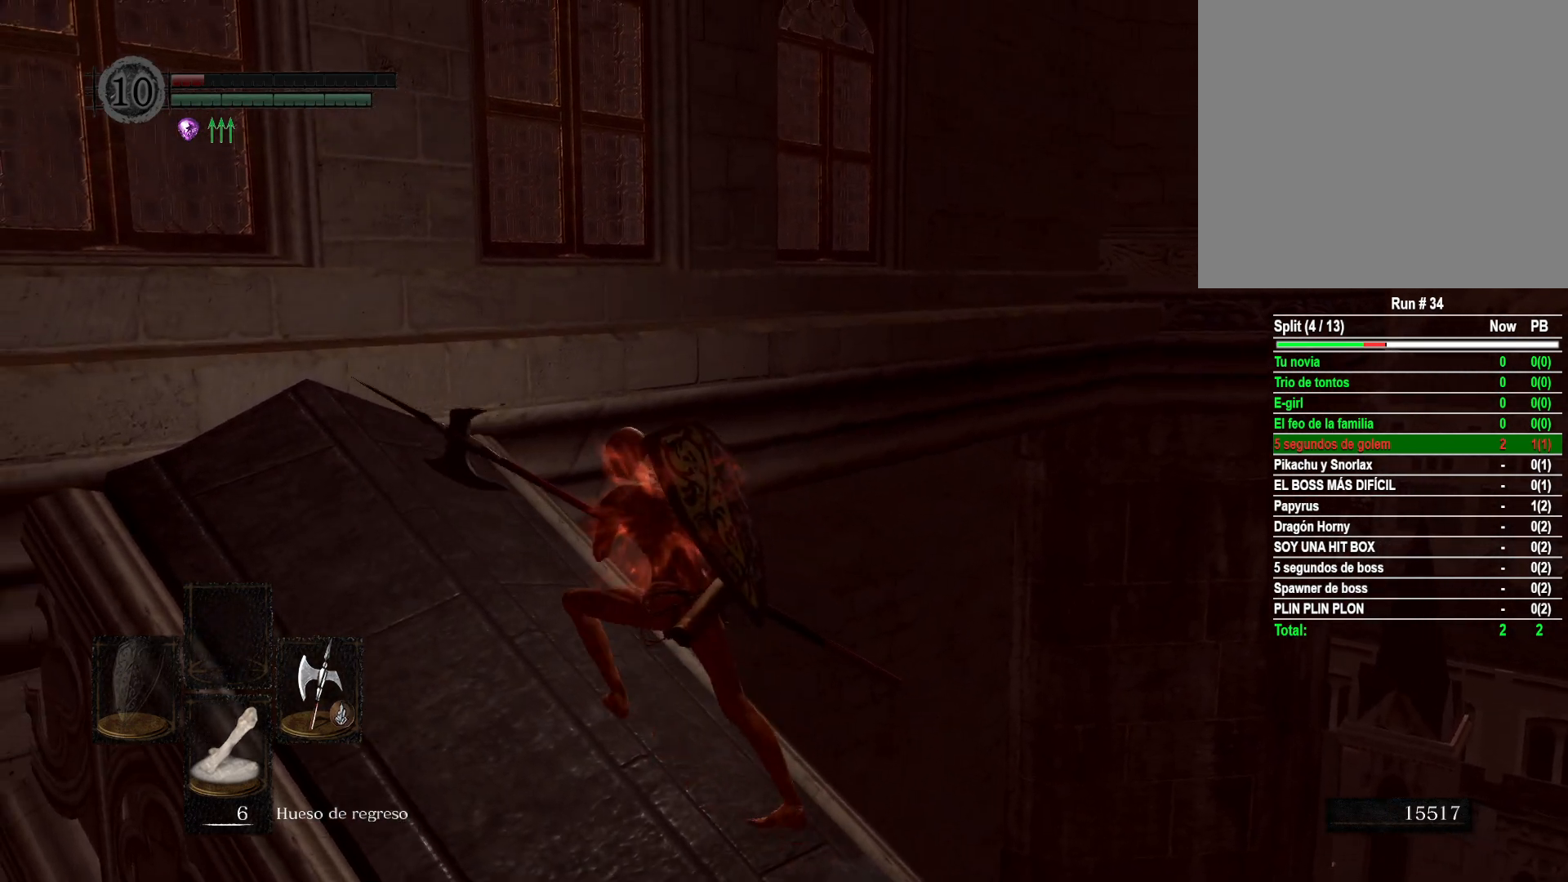
{"buttons": [], "left_stick": "up-left", "right_stick": "down-right", "events": [[483, "right_stick", "down-right"]]}
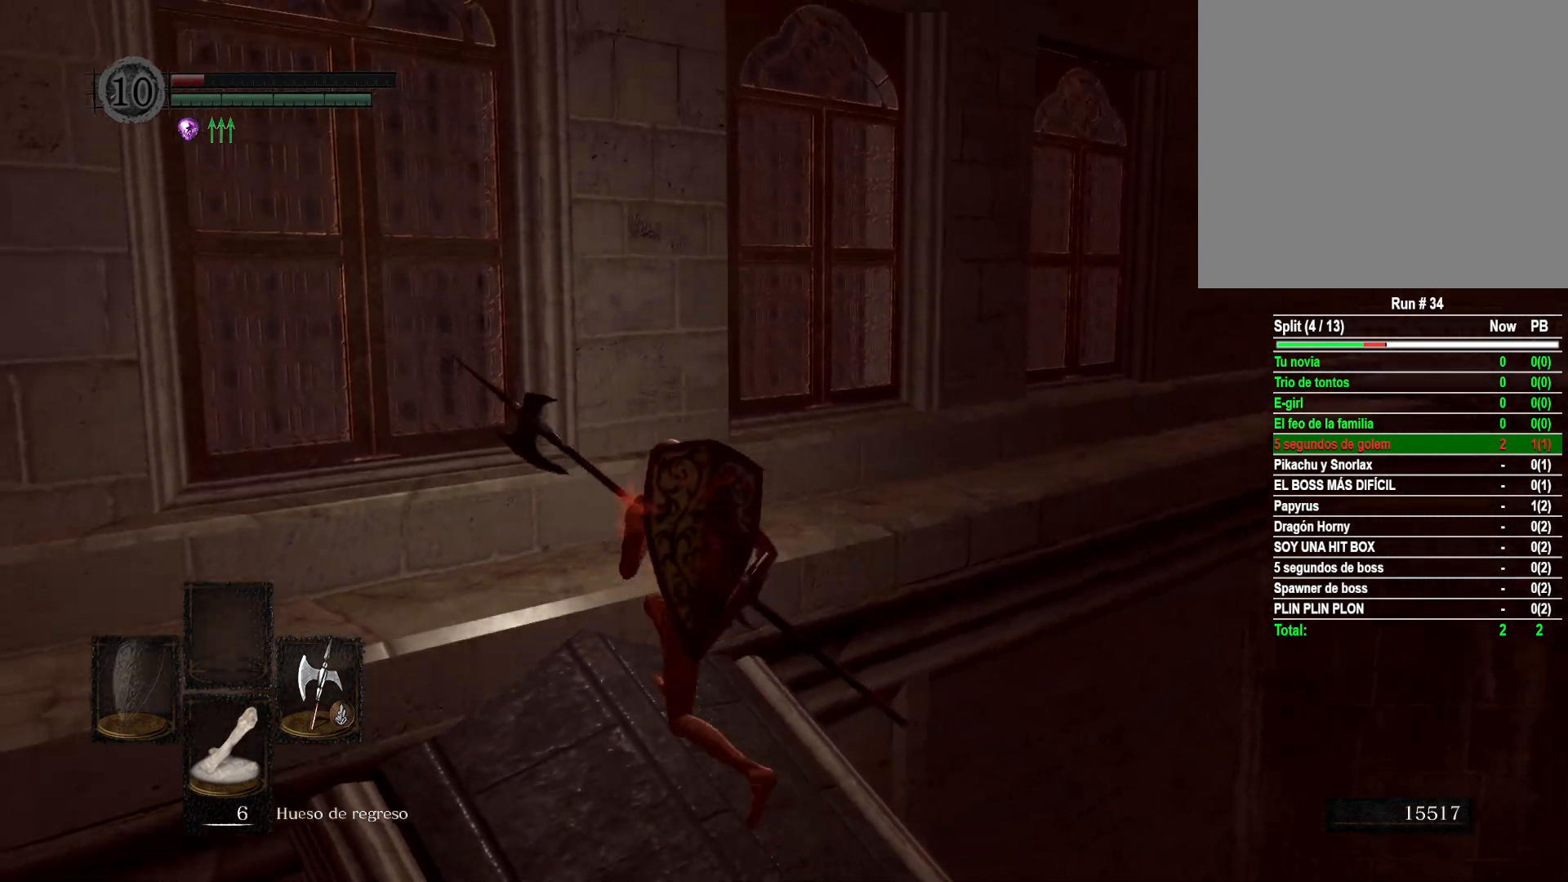
{"buttons": [], "left_stick": "up", "right_stick": "center", "events": [[150, "left_stick", "up"], [417, "right_stick", "center"]]}
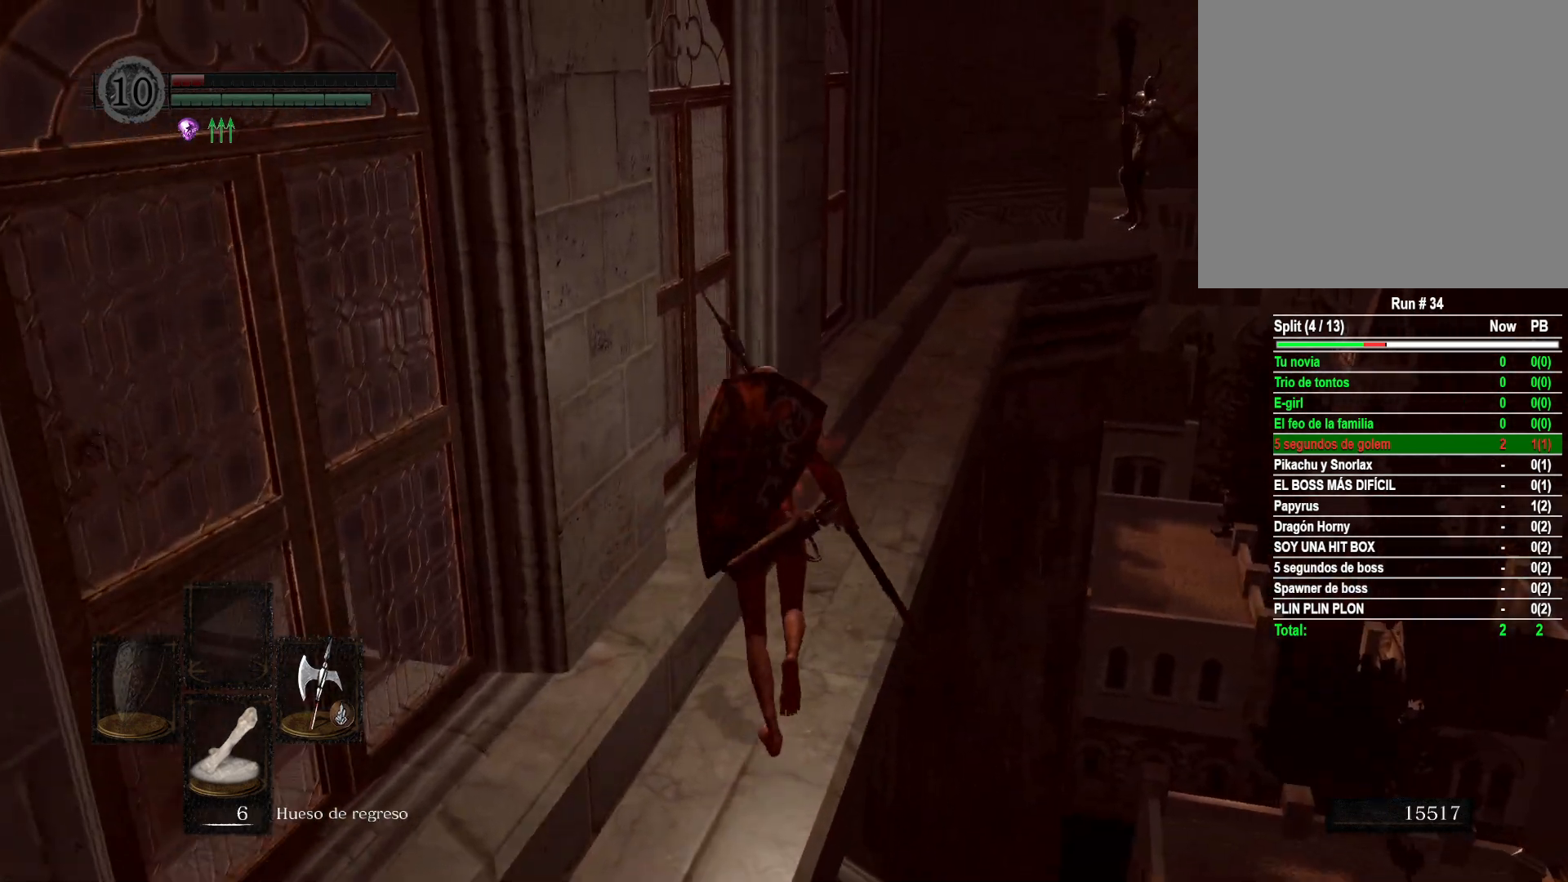
{"buttons": [], "left_stick": "up", "right_stick": "center", "events": []}
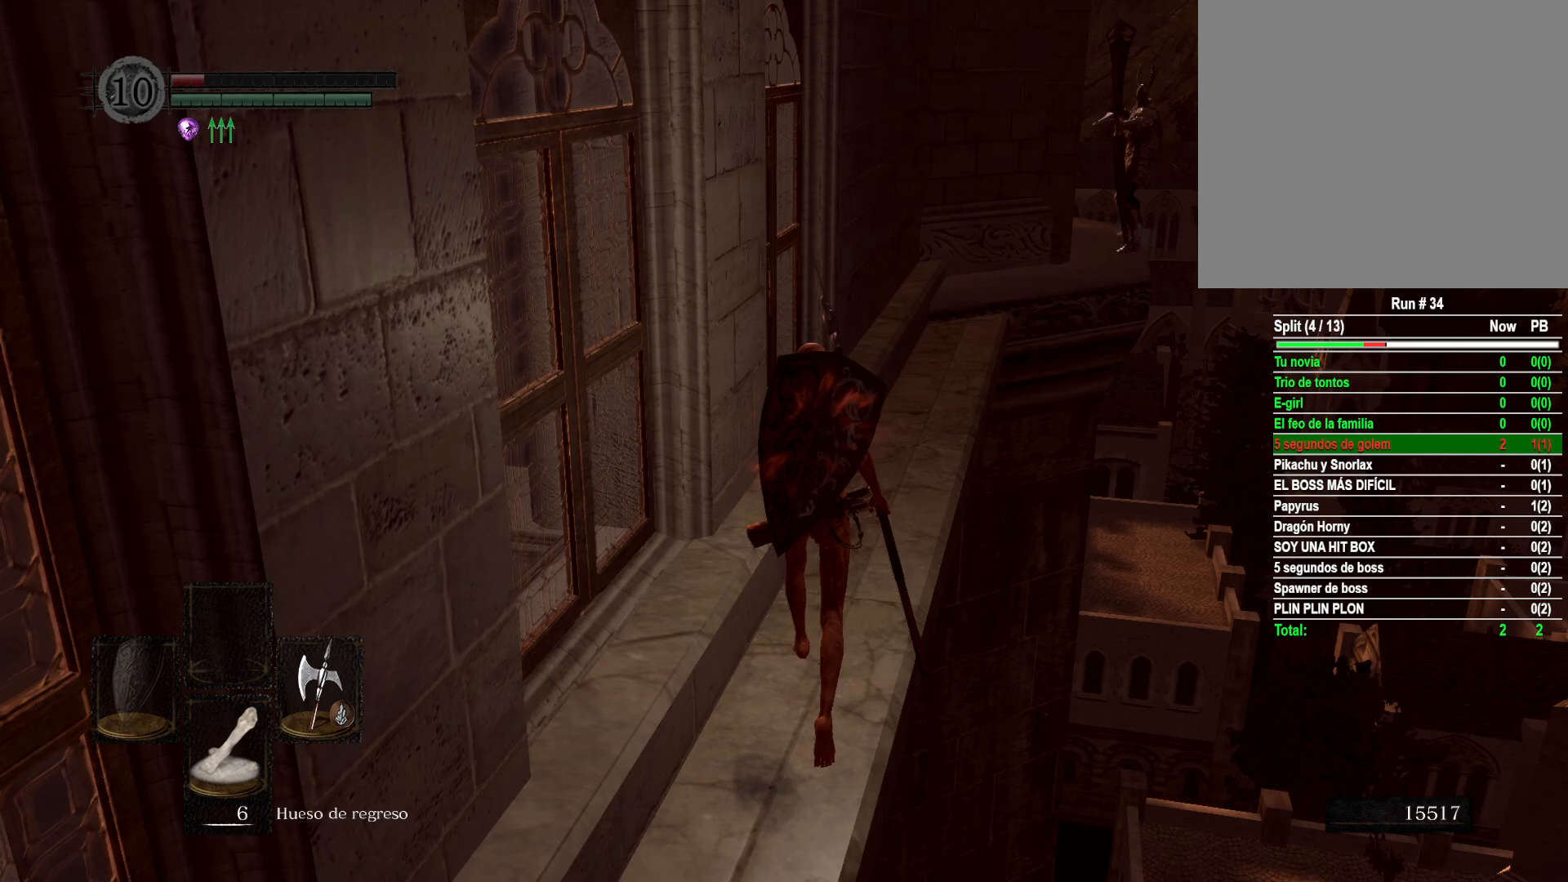
{"buttons": [], "left_stick": "up", "right_stick": "center", "events": []}
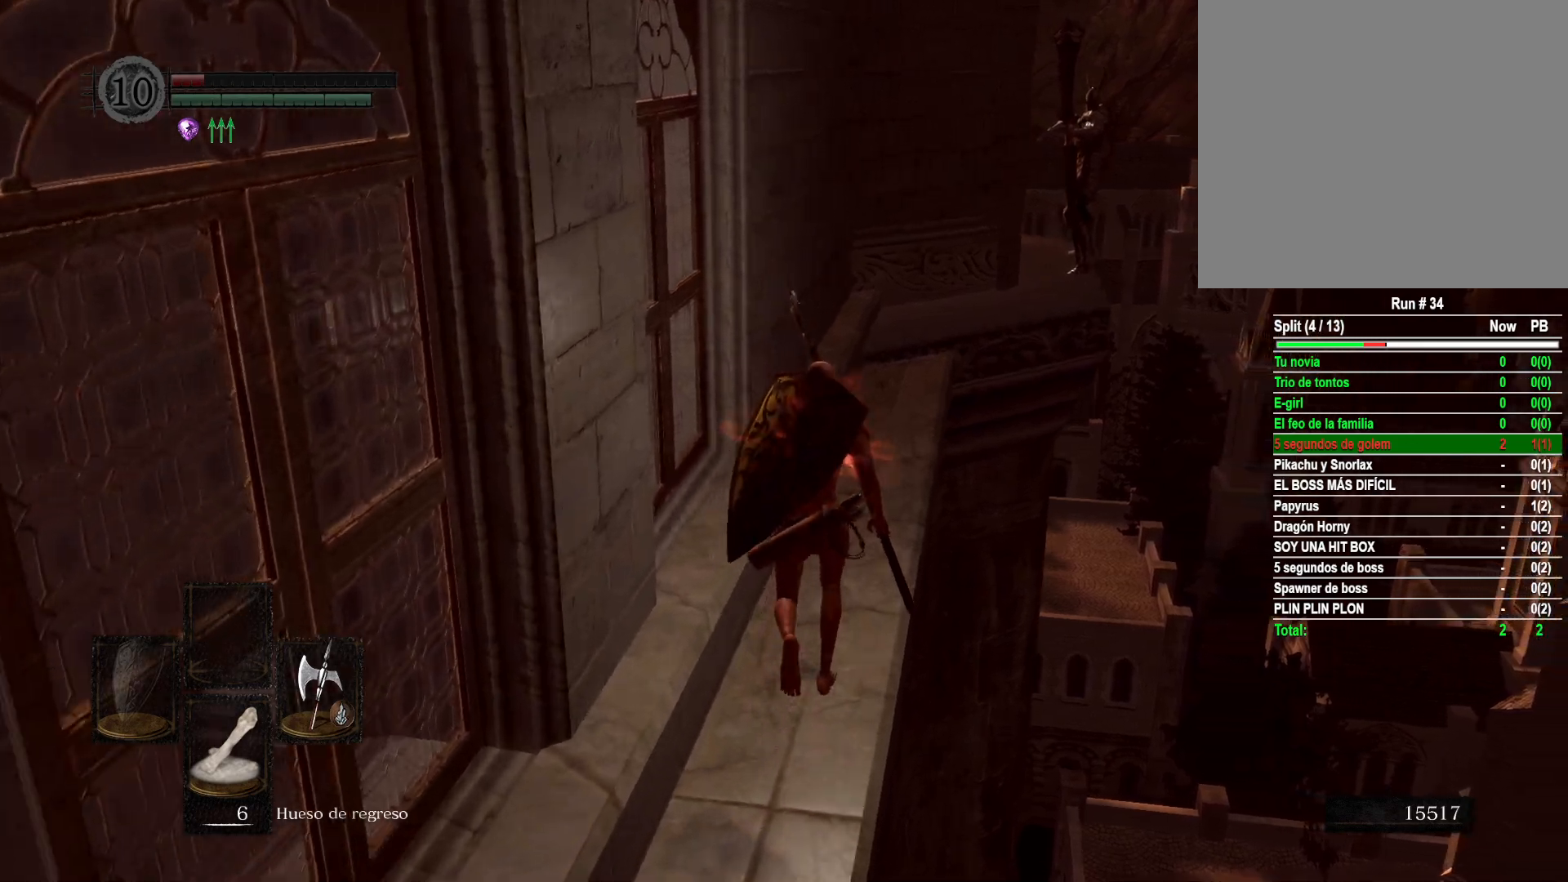
{"buttons": ["B"], "left_stick": "up", "right_stick": "center", "events": [[483, "B", "down"]]}
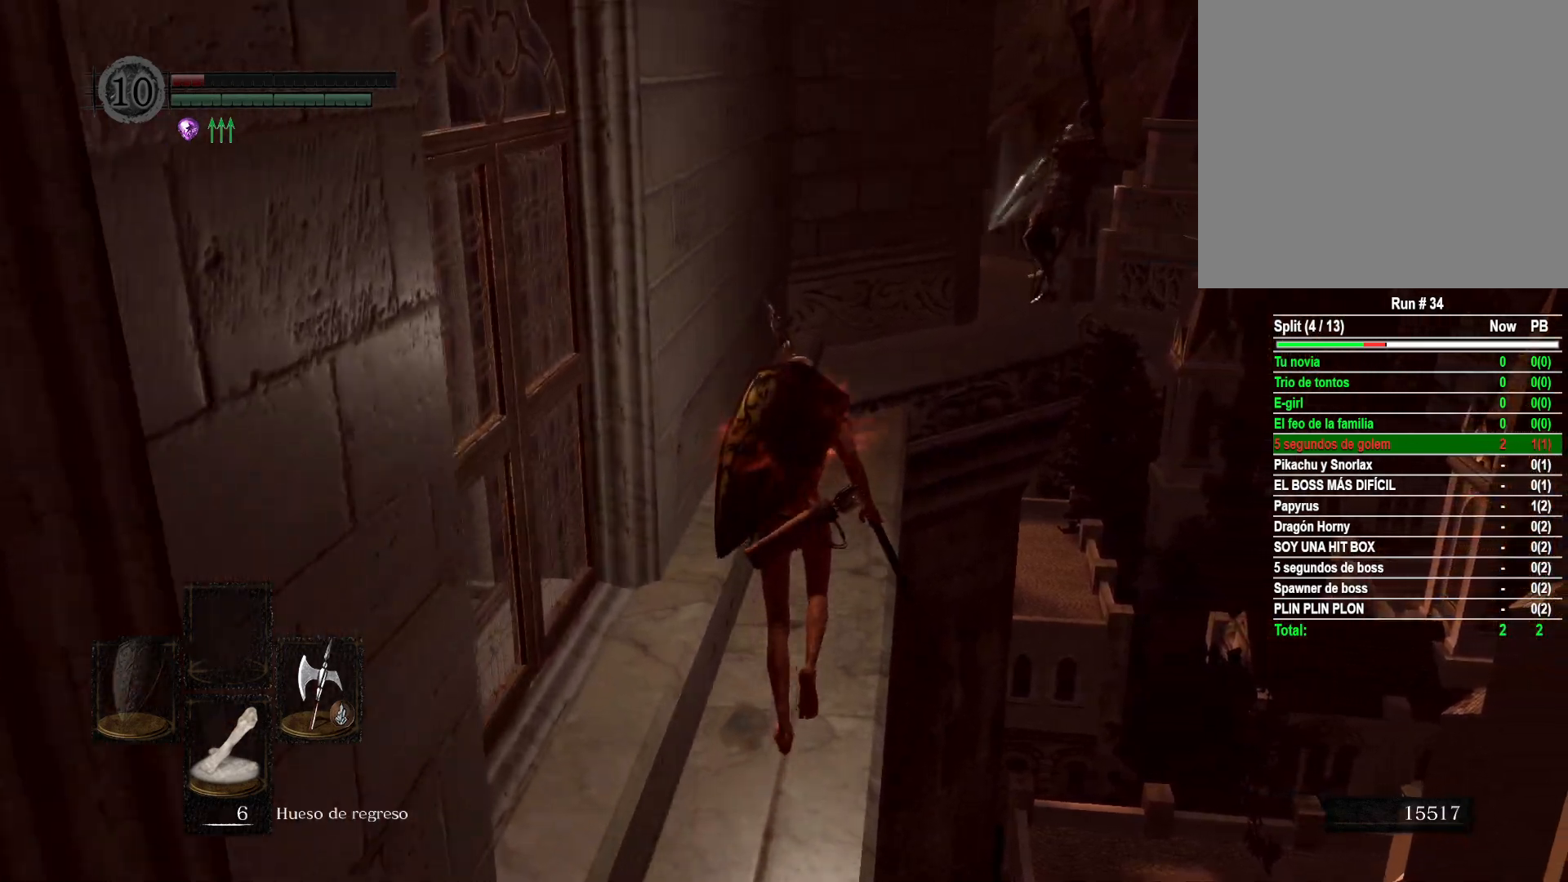
{"buttons": [], "left_stick": "down-left", "right_stick": "center", "events": [[83, "B", "up"], [283, "left_stick", "up-left"], [483, "left_stick", "down-left"]]}
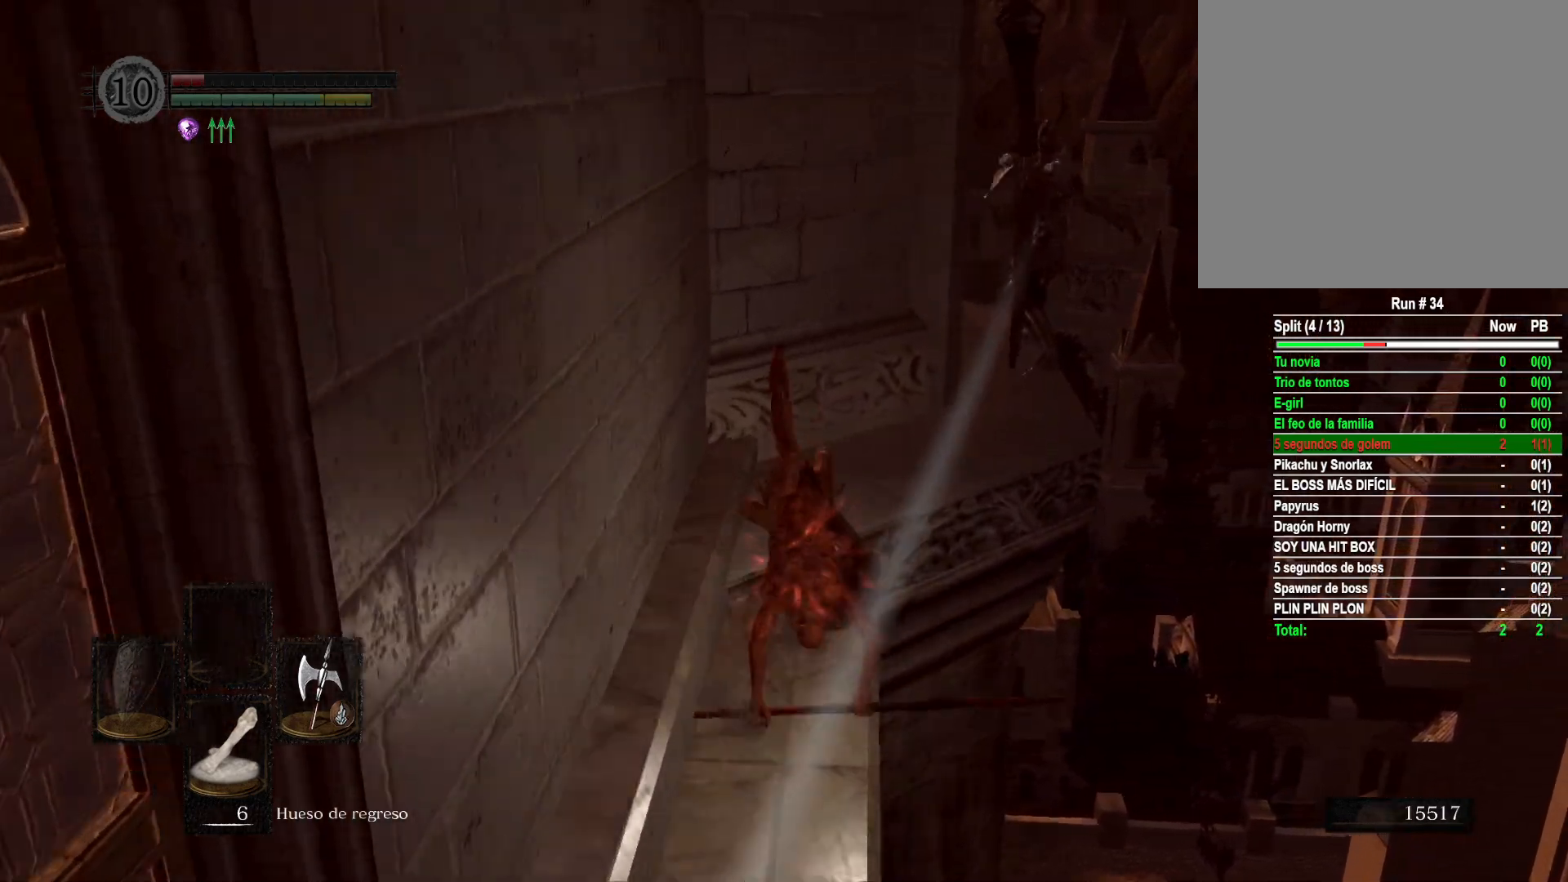
{"buttons": [], "left_stick": "down", "right_stick": "center", "events": [[33, "left_stick", "down"]]}
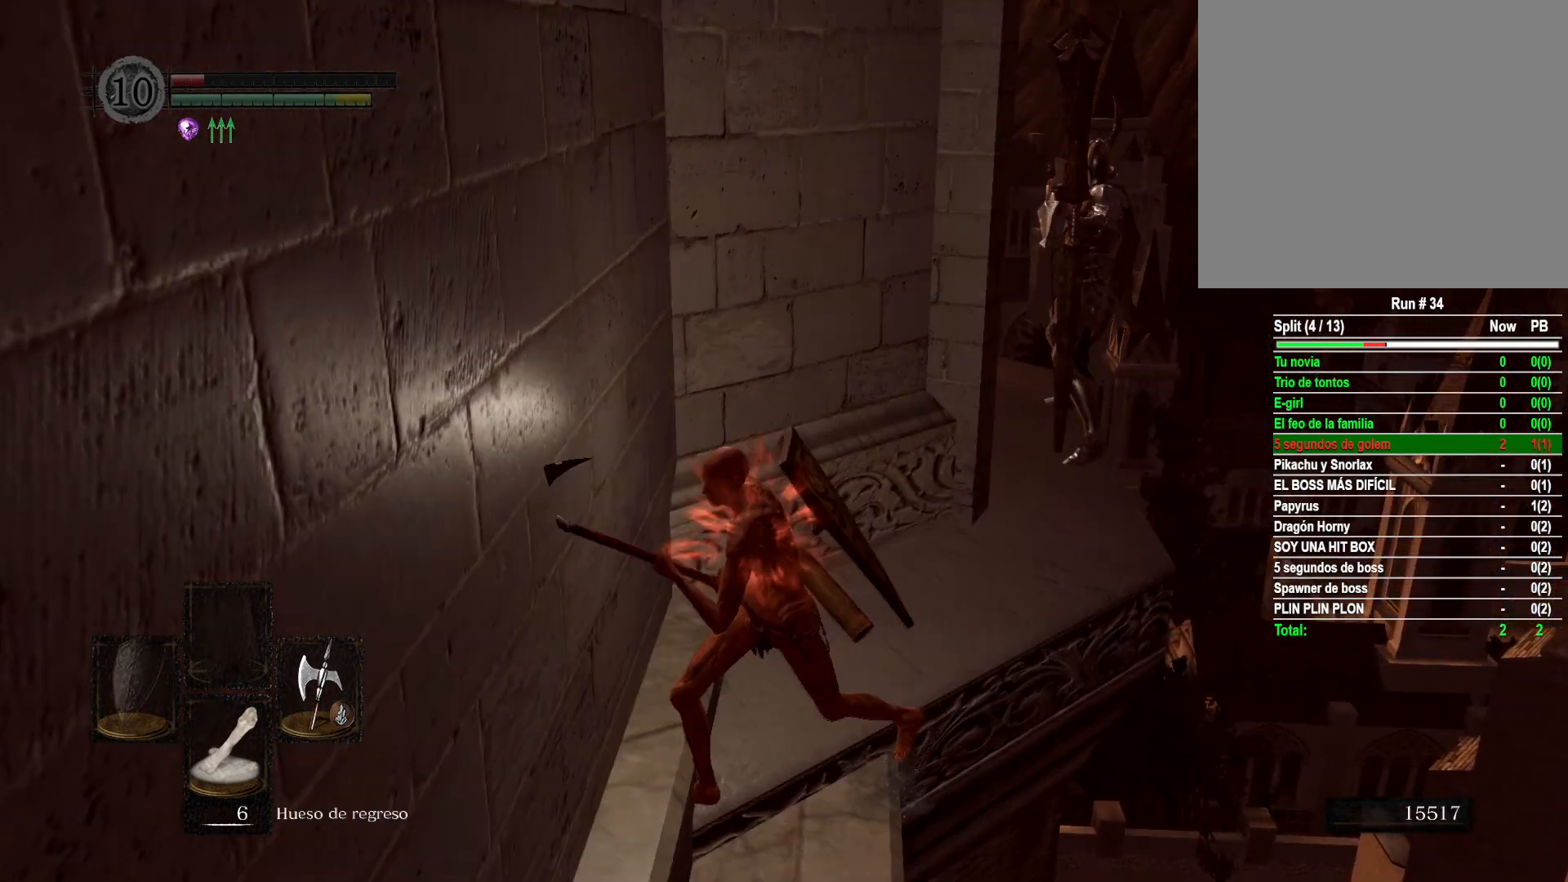
{"buttons": ["B"], "left_stick": "up-left", "right_stick": "center", "events": [[400, "left_stick", "up-left"], [483, "B", "down"]]}
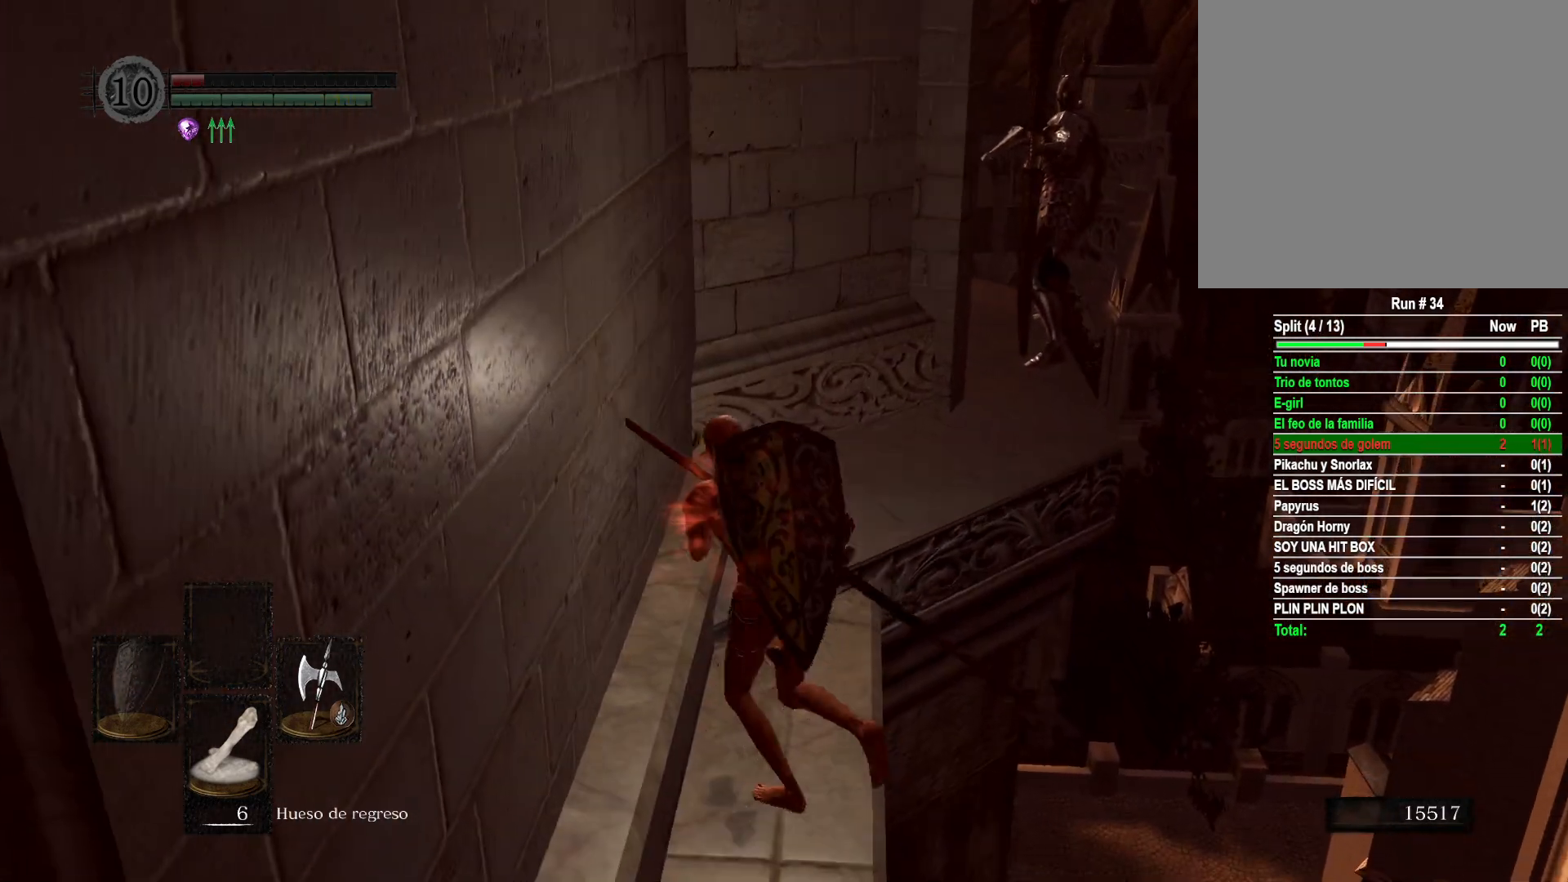
{"buttons": [], "left_stick": "down-left", "right_stick": "center", "events": [[83, "B", "up"], [433, "left_stick", "down-left"]]}
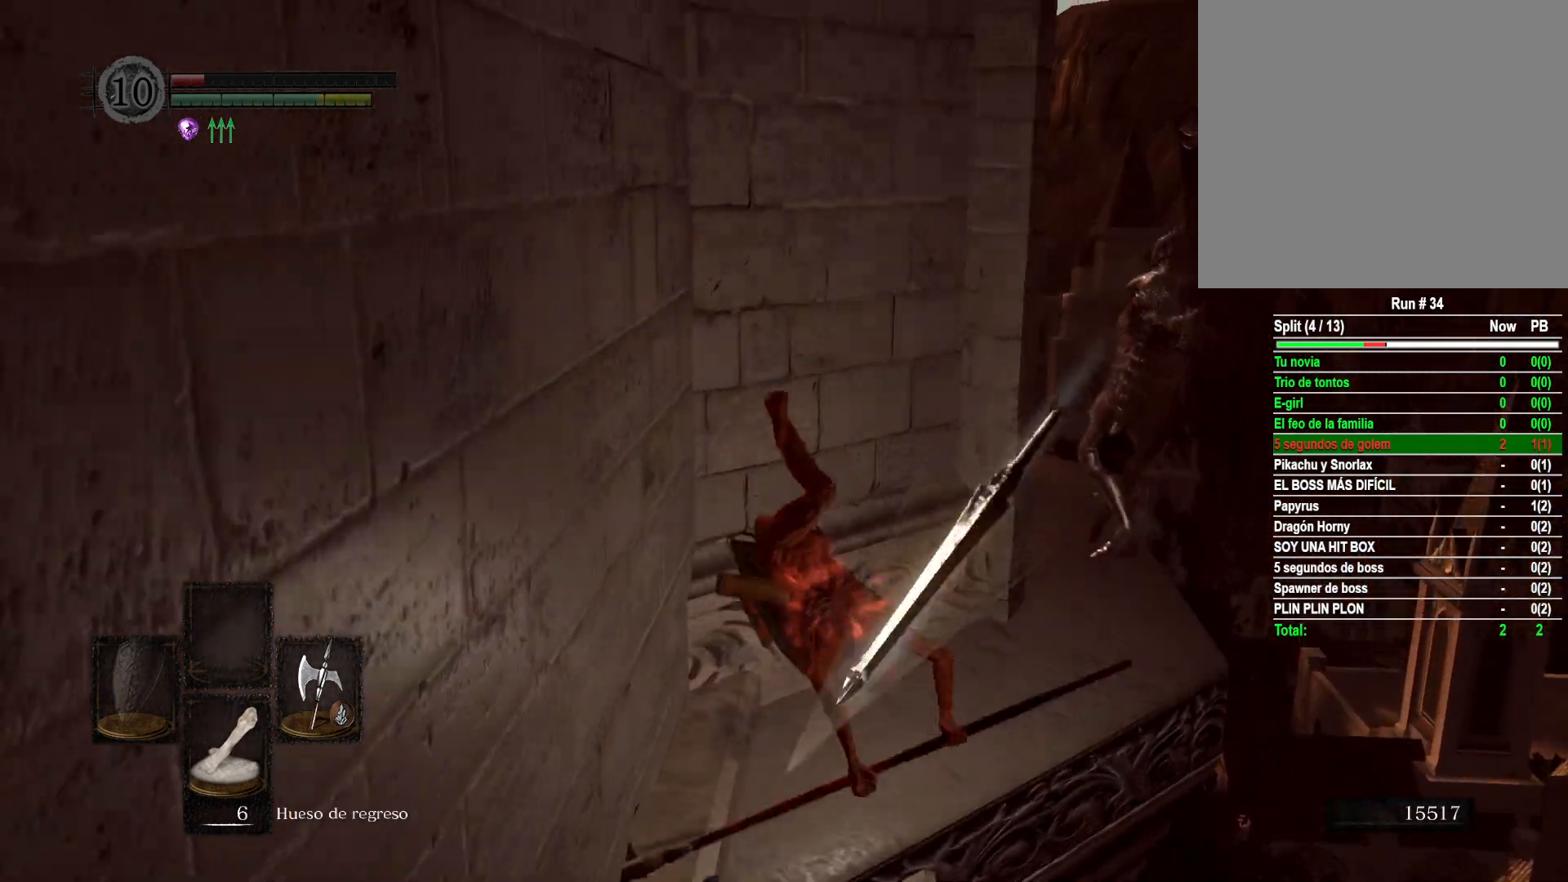
{"buttons": [], "left_stick": "down", "right_stick": "center", "events": [[33, "left_stick", "down"]]}
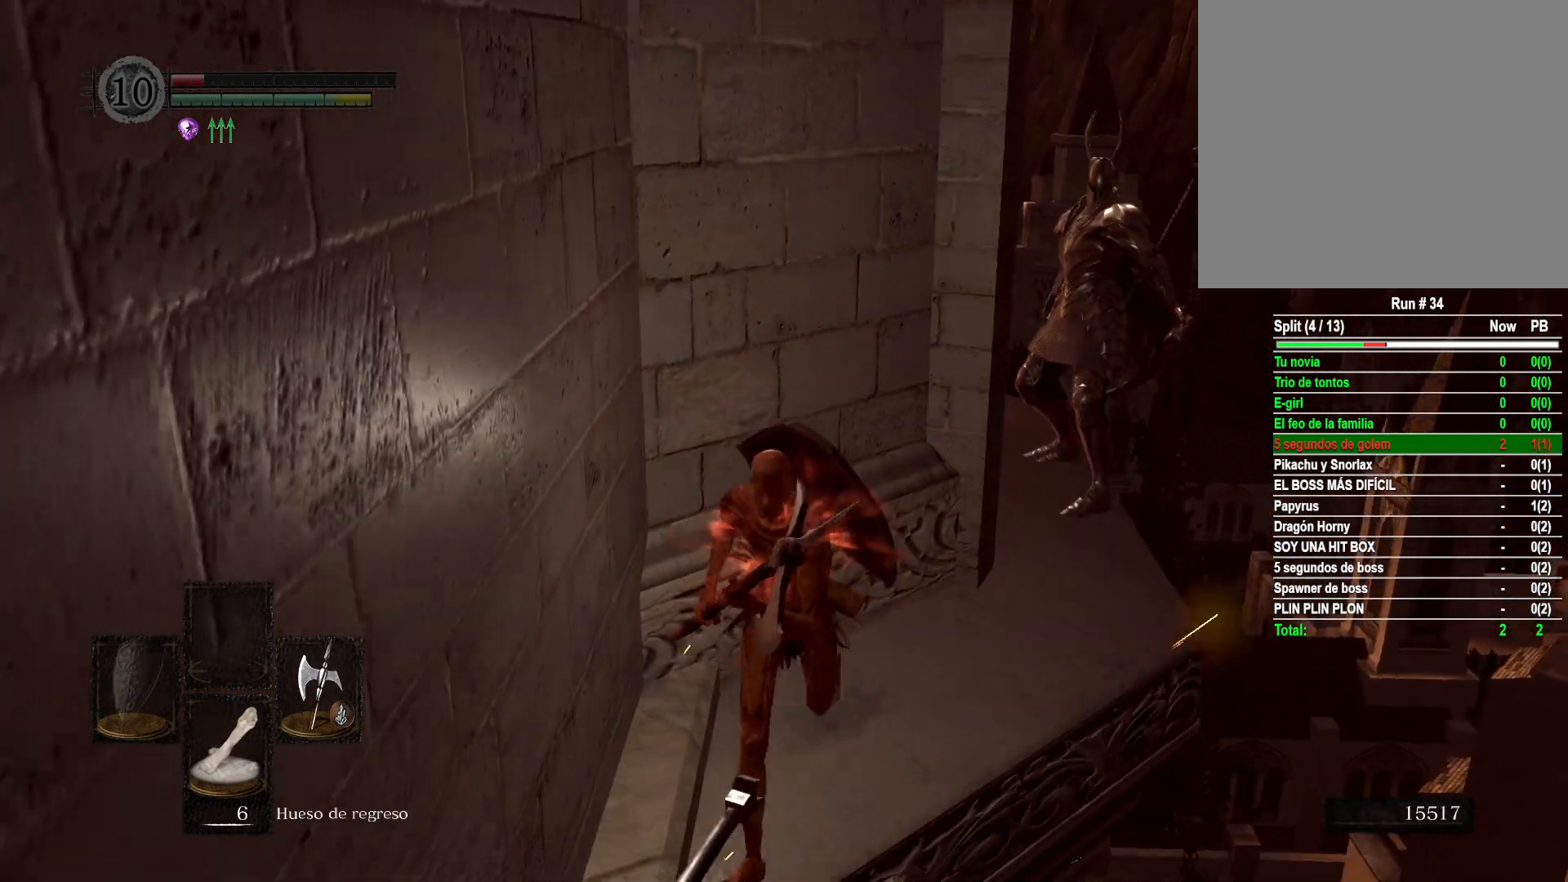
{"buttons": [], "left_stick": "down-left", "right_stick": "center", "events": [[383, "left_stick", "down-left"]]}
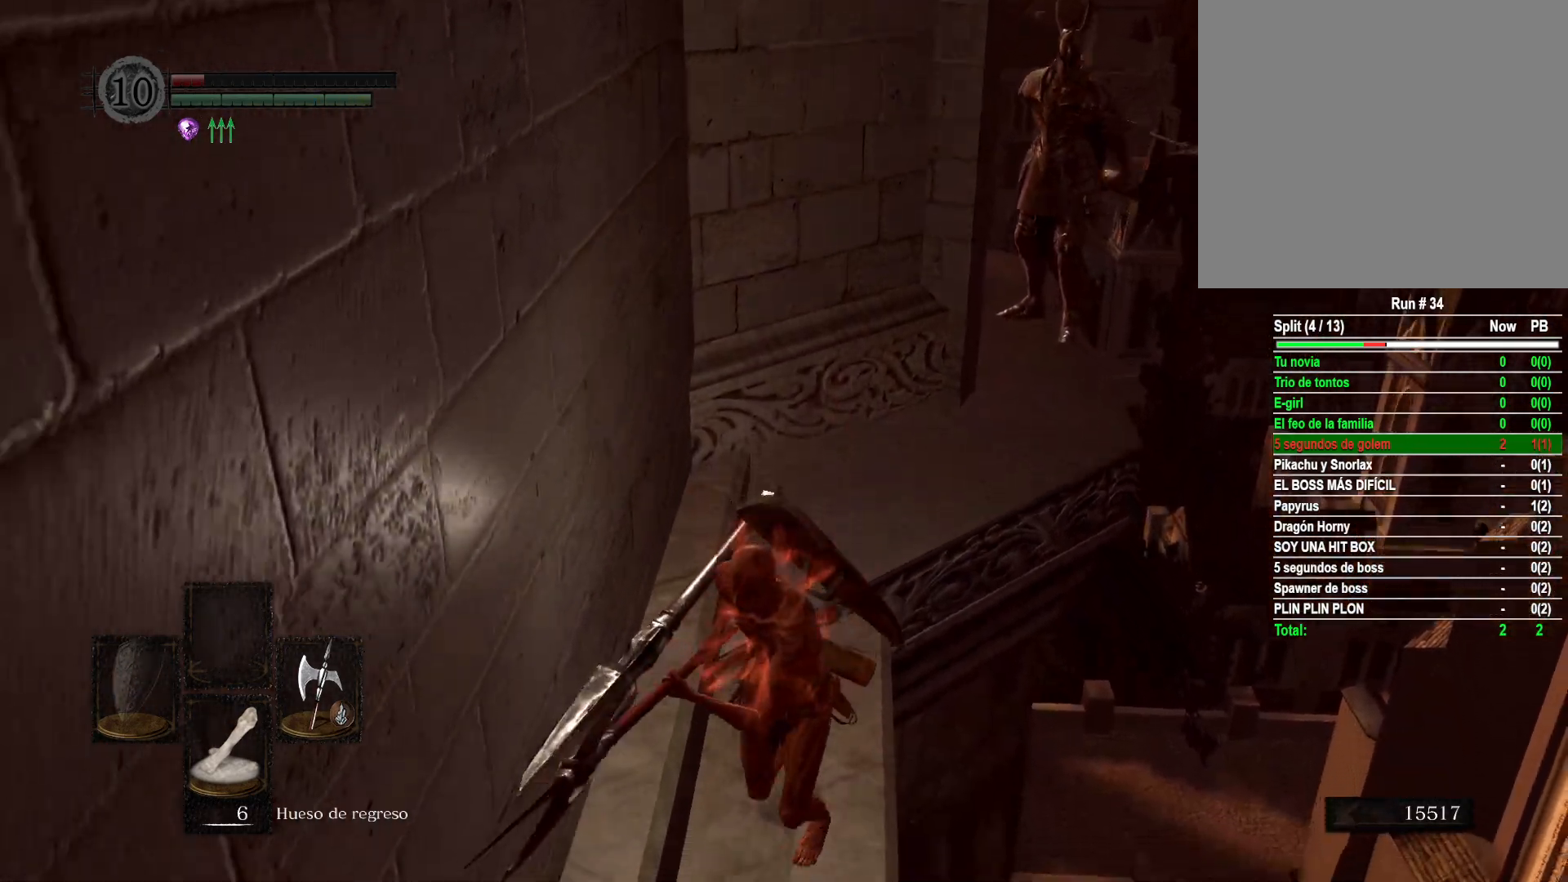
{"buttons": [], "left_stick": "down-left", "right_stick": "up", "events": [[467, "right_stick", "up"]]}
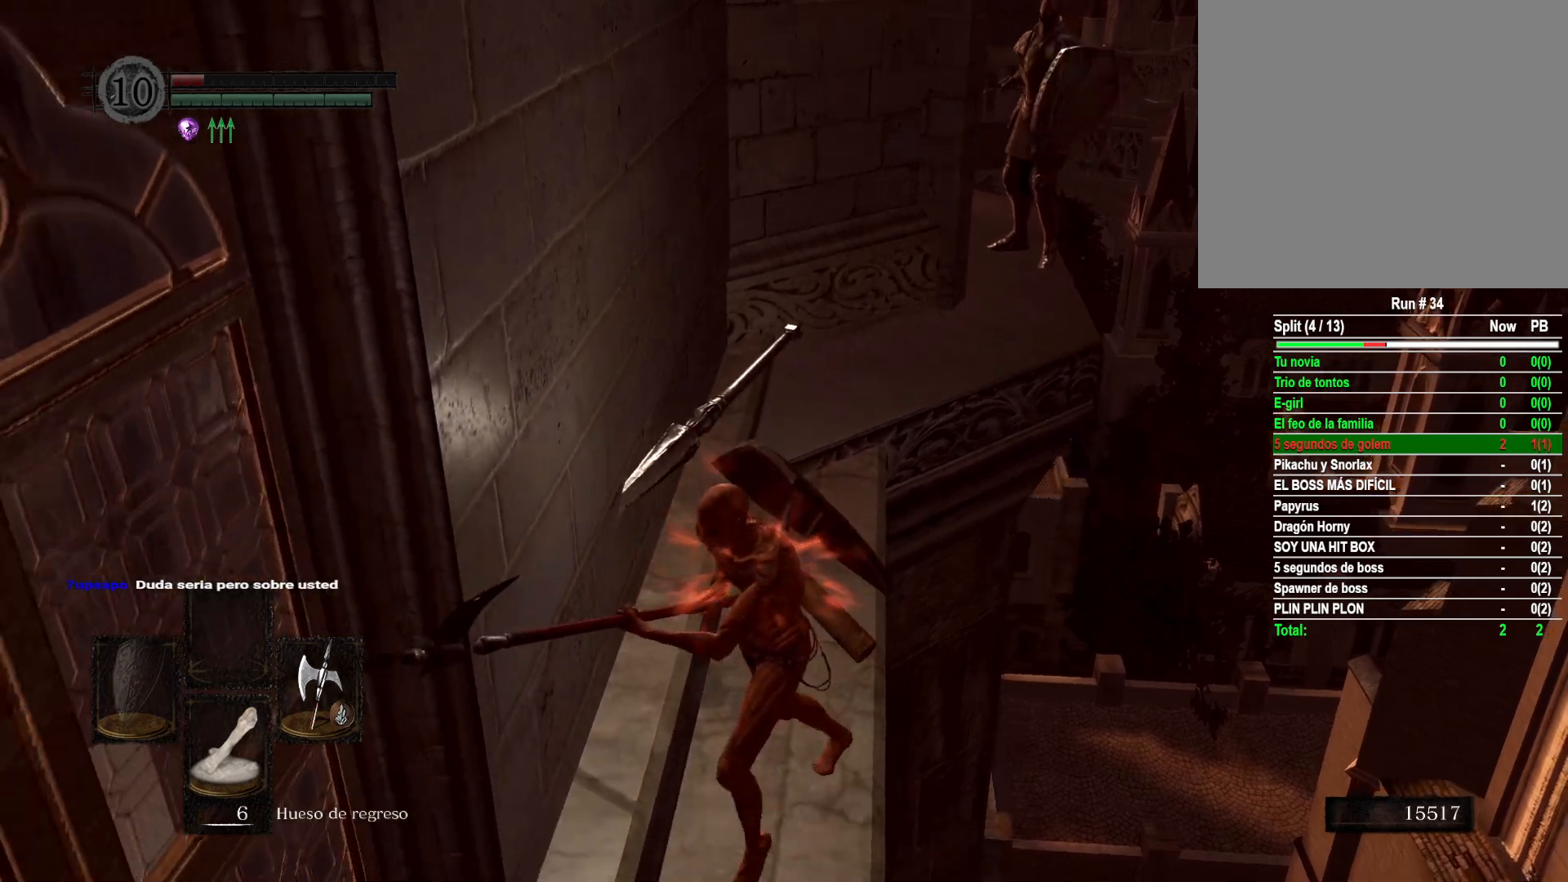
{"buttons": [], "left_stick": "left", "right_stick": "center", "events": [[33, "right_stick", "up-right"], [133, "right_stick", "center"], [500, "left_stick", "left"]]}
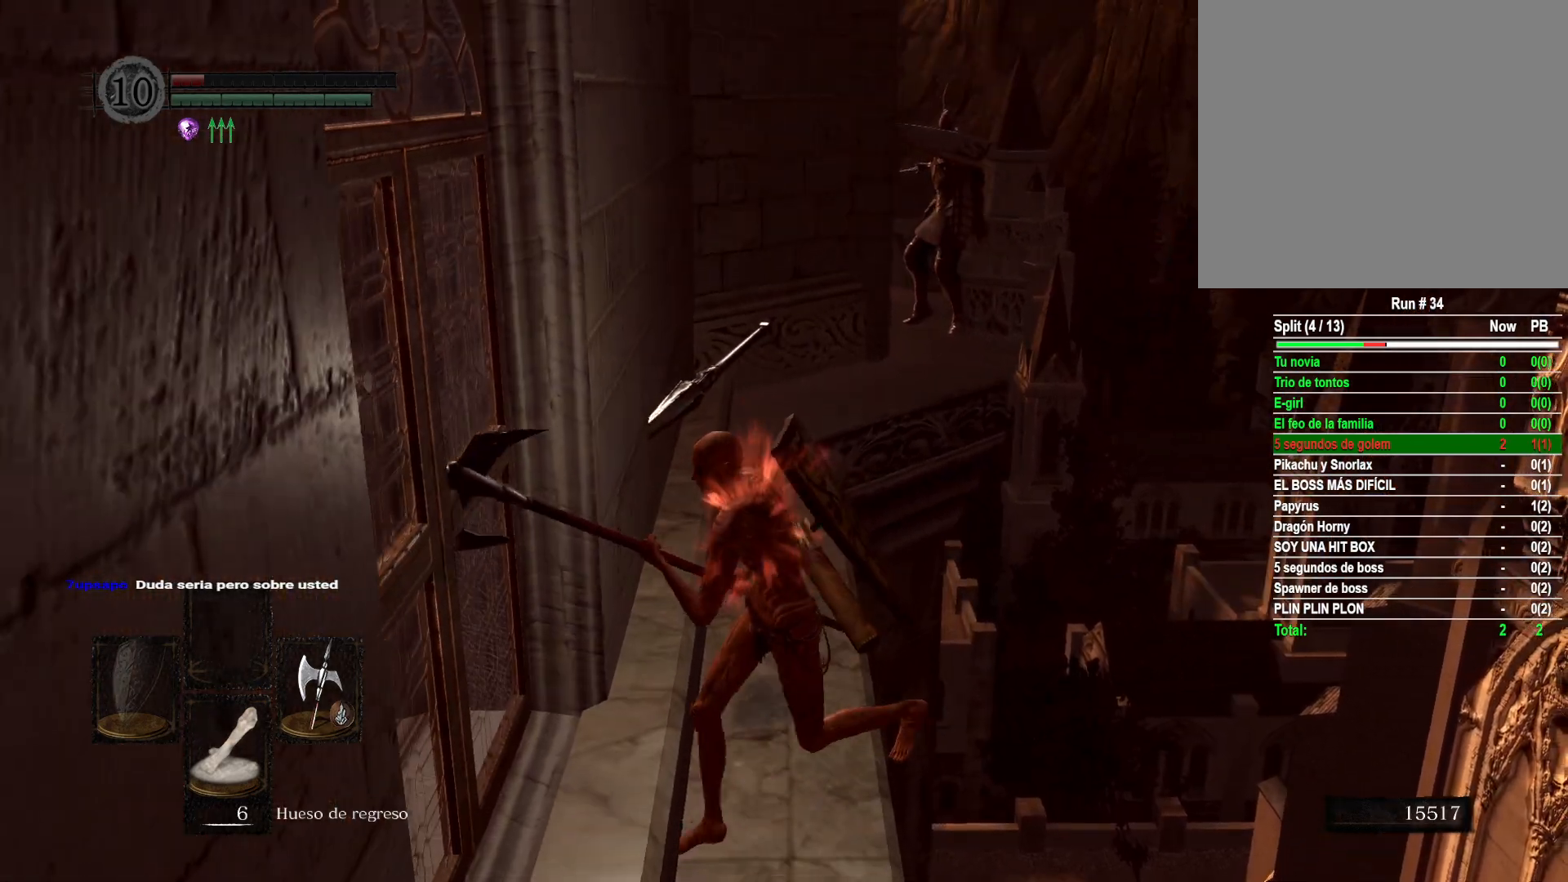
{"buttons": [], "left_stick": "left", "right_stick": "left", "events": [[433, "right_stick", "left"]]}
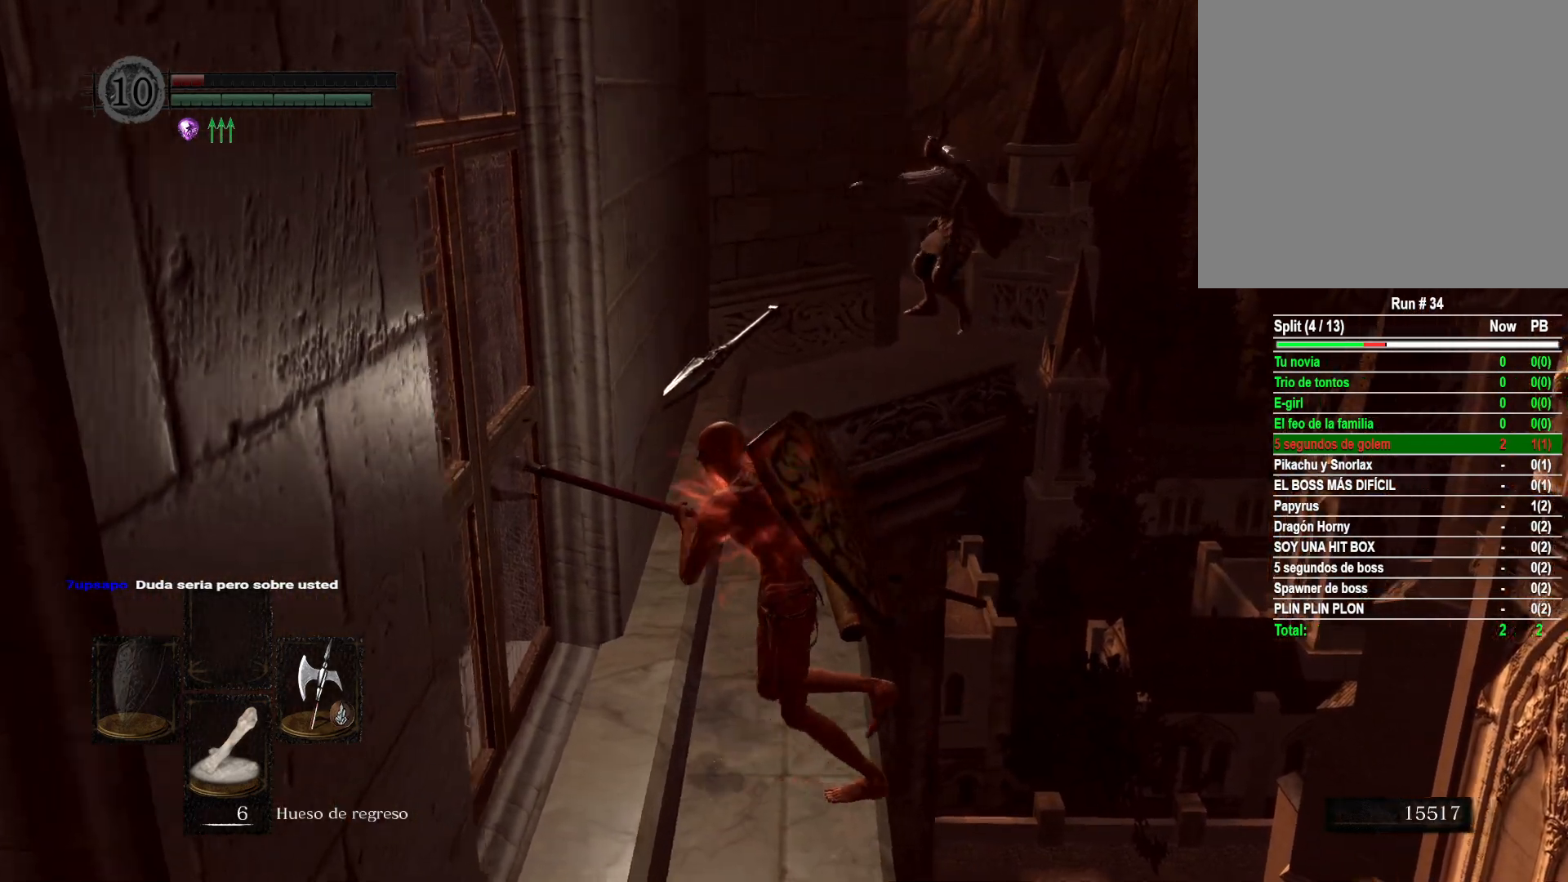
{"buttons": [], "left_stick": "left", "right_stick": "center", "events": [[117, "right_stick", "center"]]}
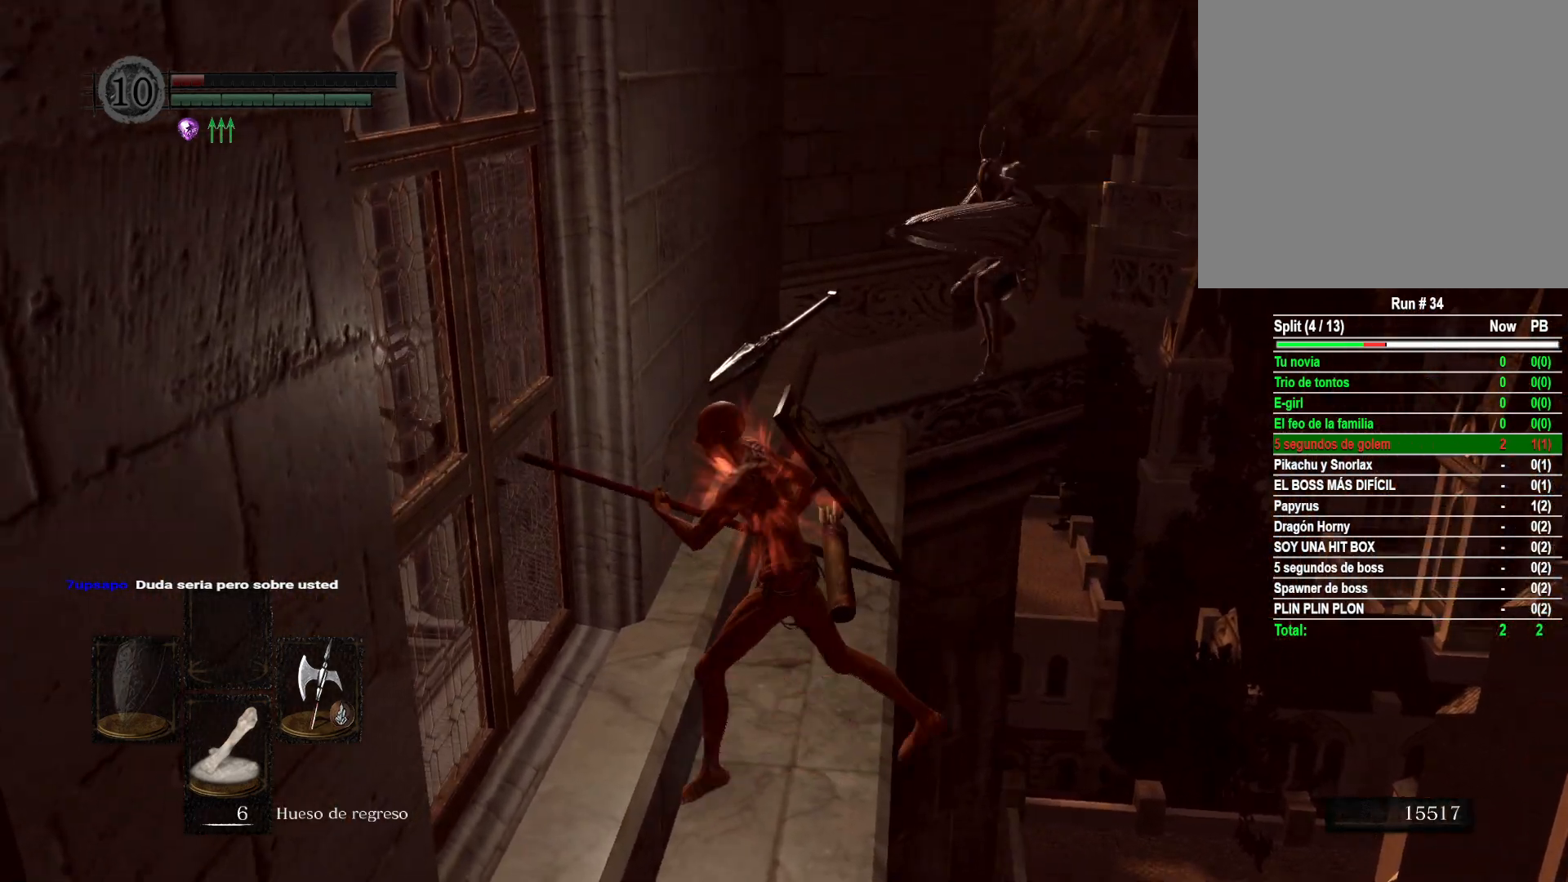
{"buttons": [], "left_stick": "left", "right_stick": "center", "events": []}
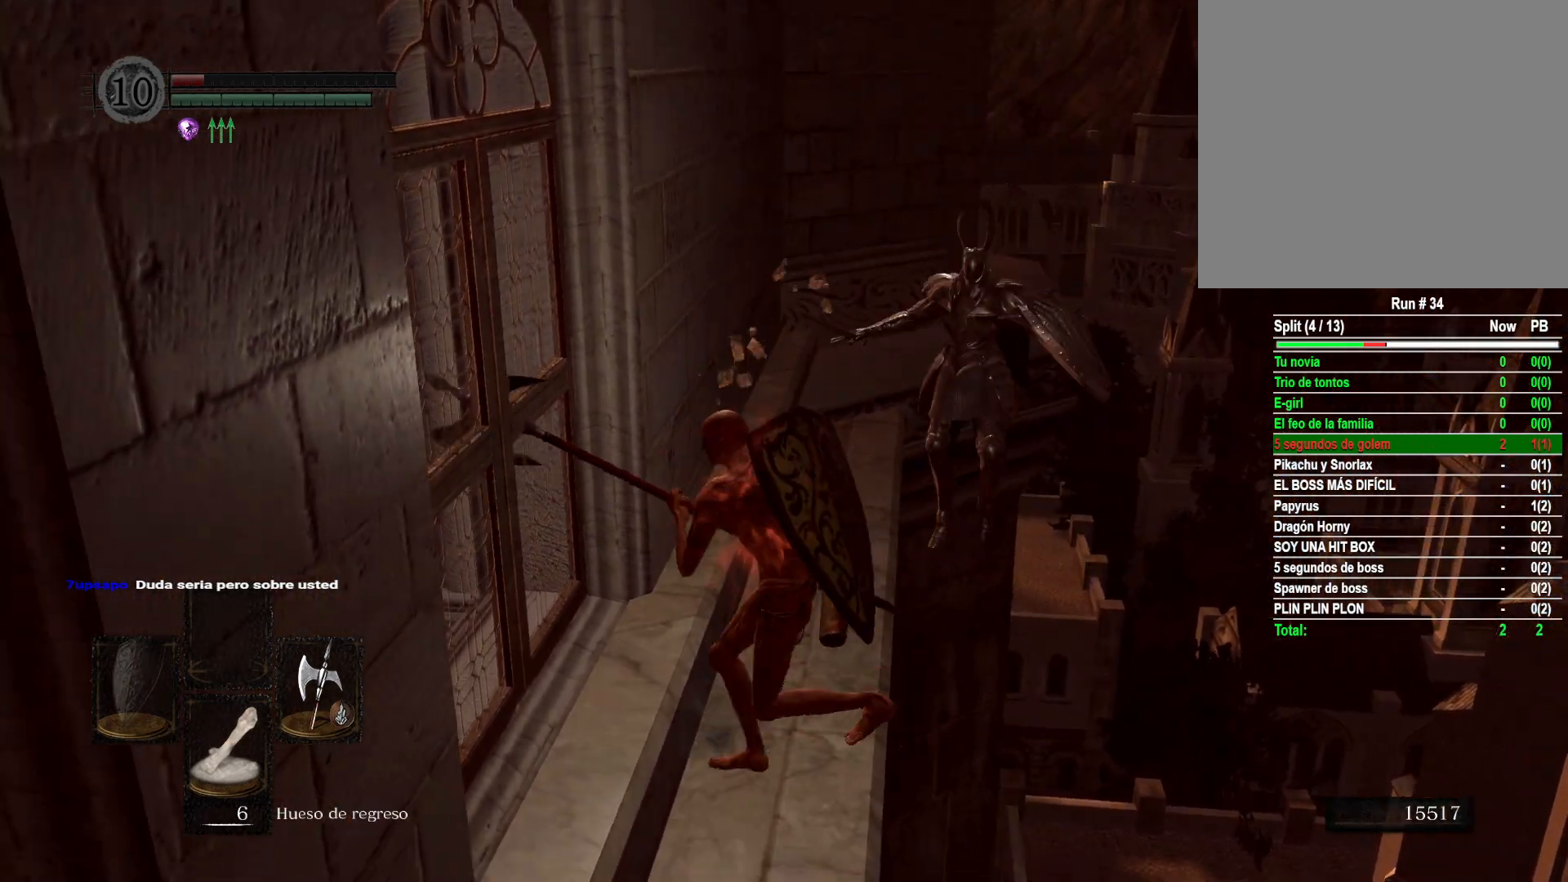
{"buttons": [], "left_stick": "up-left", "right_stick": "down-left", "events": [[33, "left_stick", "up-left"], [433, "right_stick", "down-left"]]}
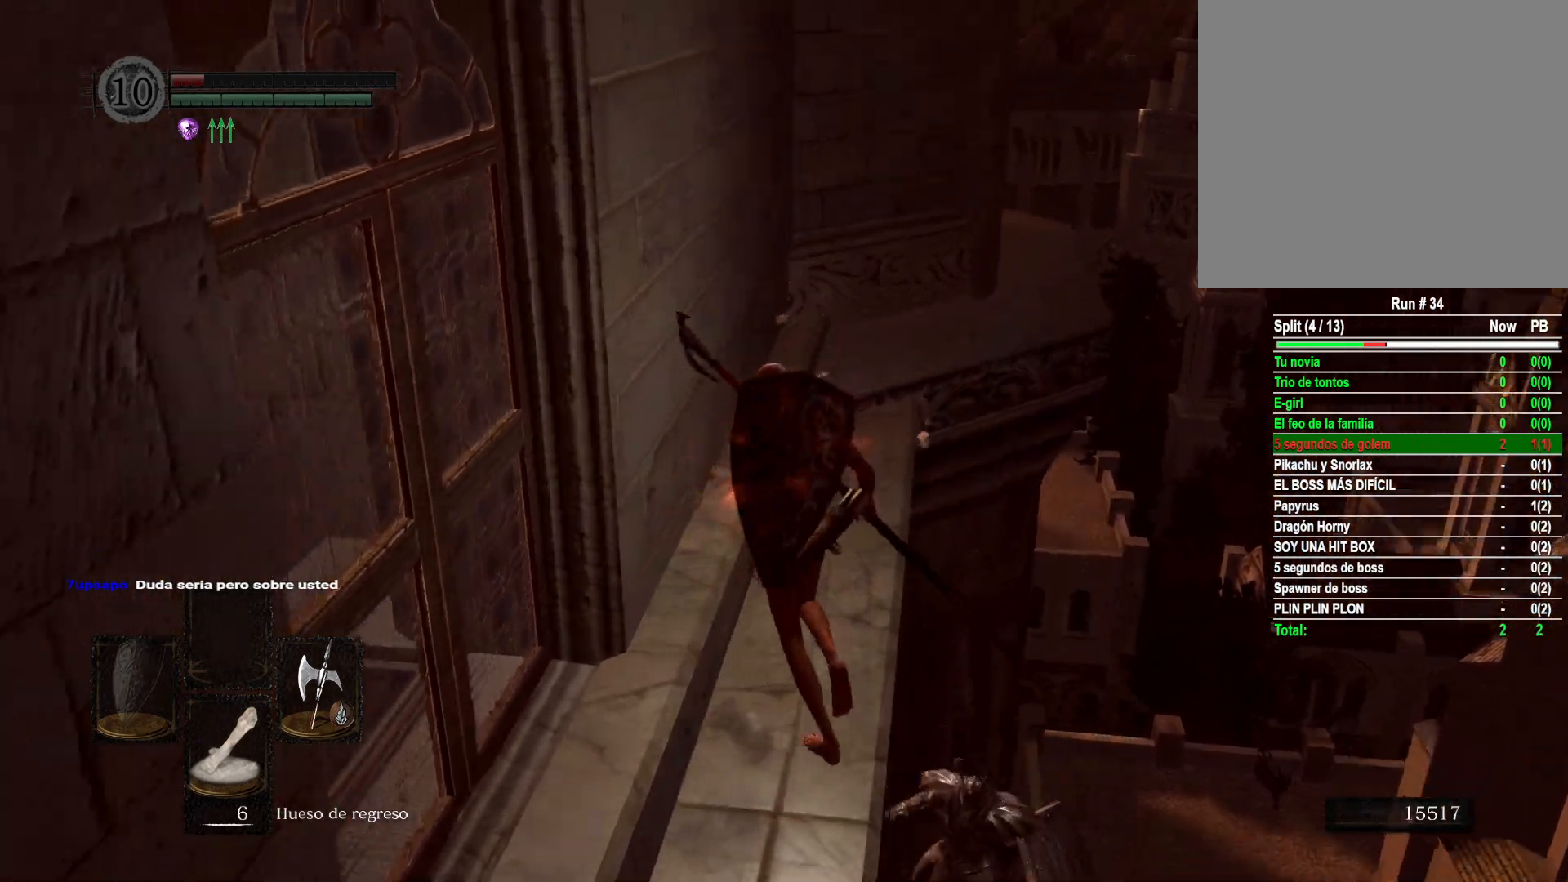
{"buttons": [], "left_stick": "up", "right_stick": "center", "events": [[50, "right_stick", "center"], [500, "left_stick", "up"]]}
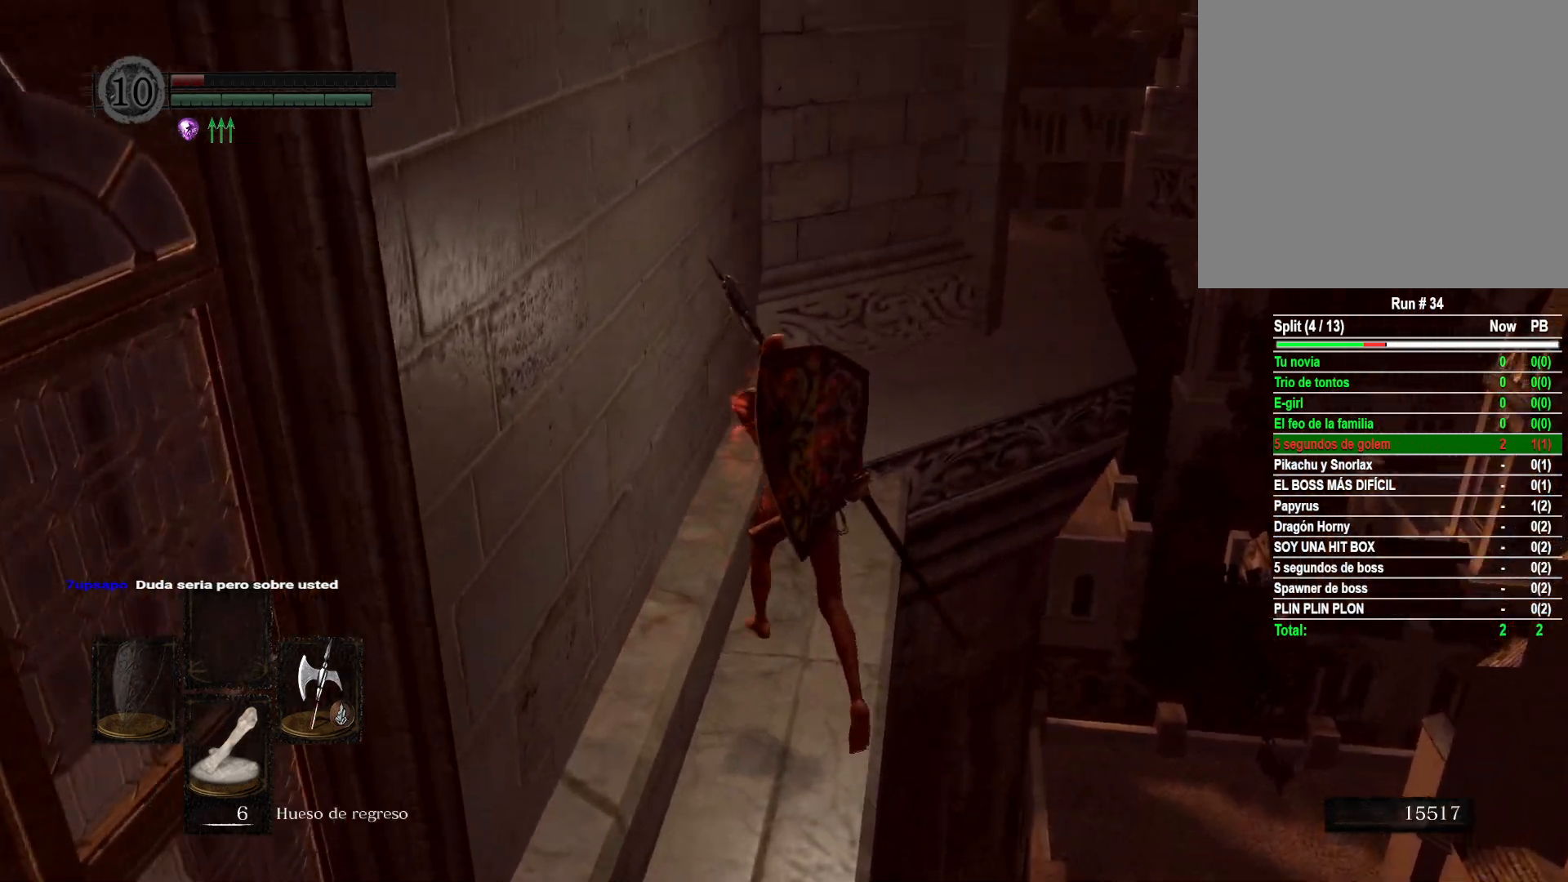
{"buttons": [], "left_stick": "up", "right_stick": "center", "events": []}
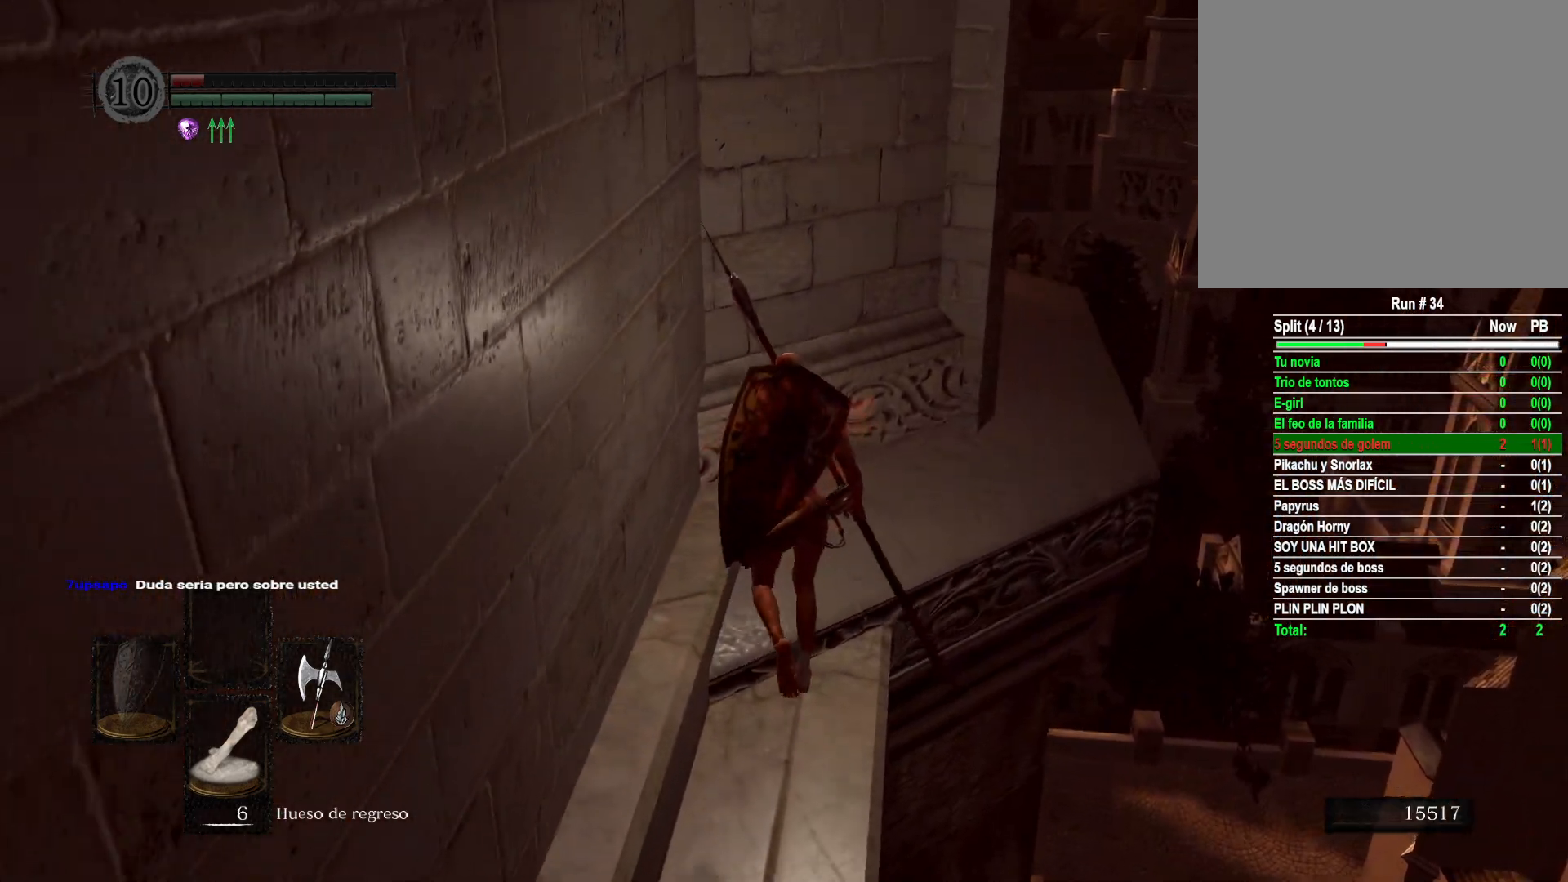
{"buttons": [], "left_stick": "up", "right_stick": "left", "events": [[483, "right_stick", "left"]]}
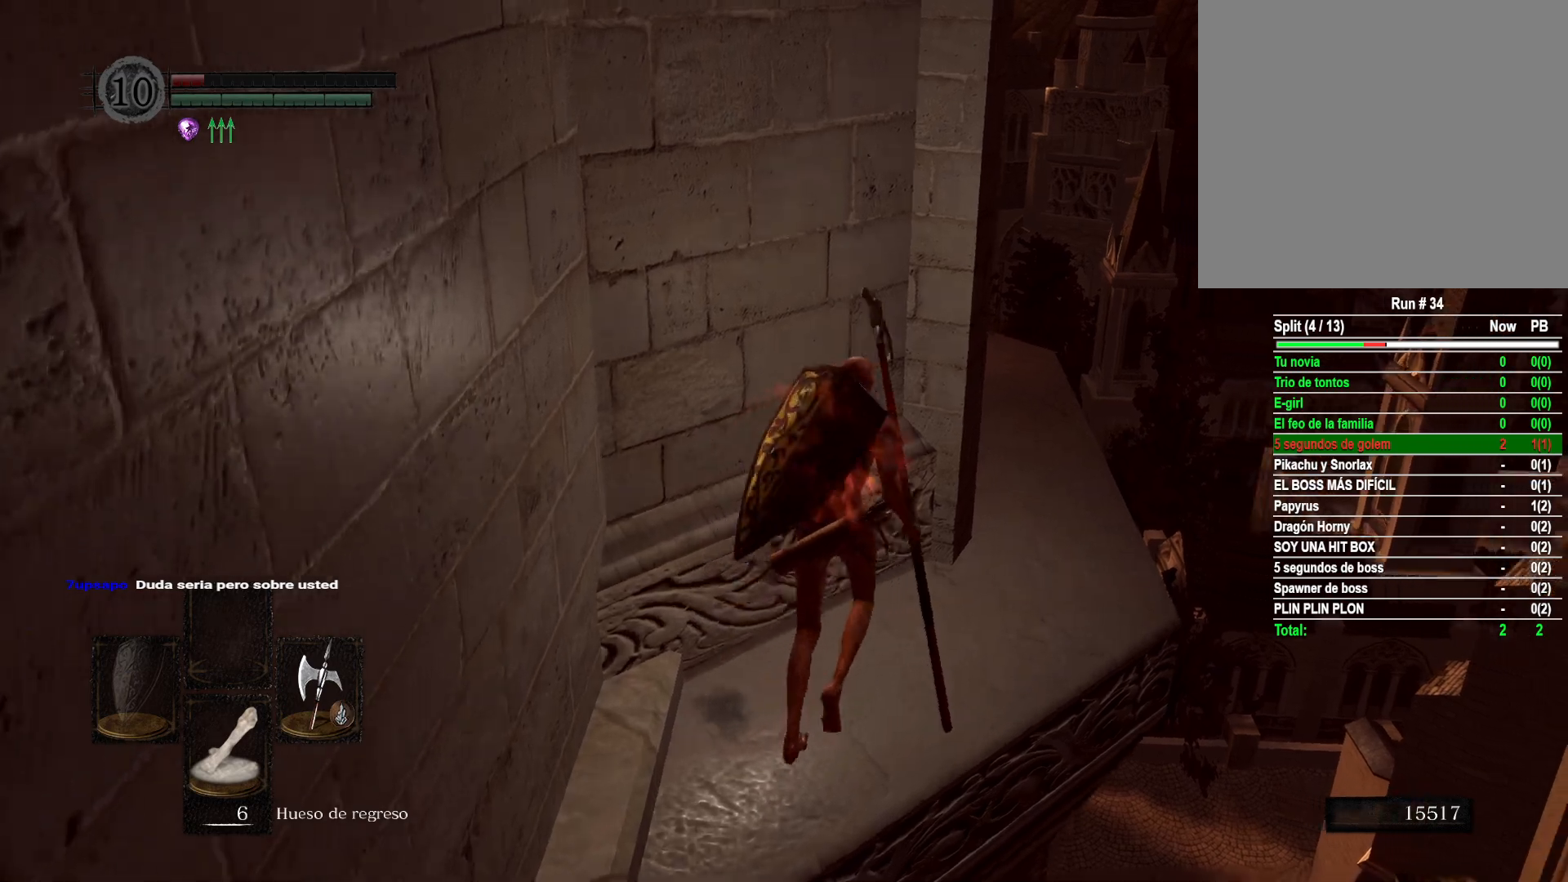
{"buttons": [], "left_stick": "up", "right_stick": "left", "events": [[267, "right_stick", "center"], [433, "right_stick", "left"]]}
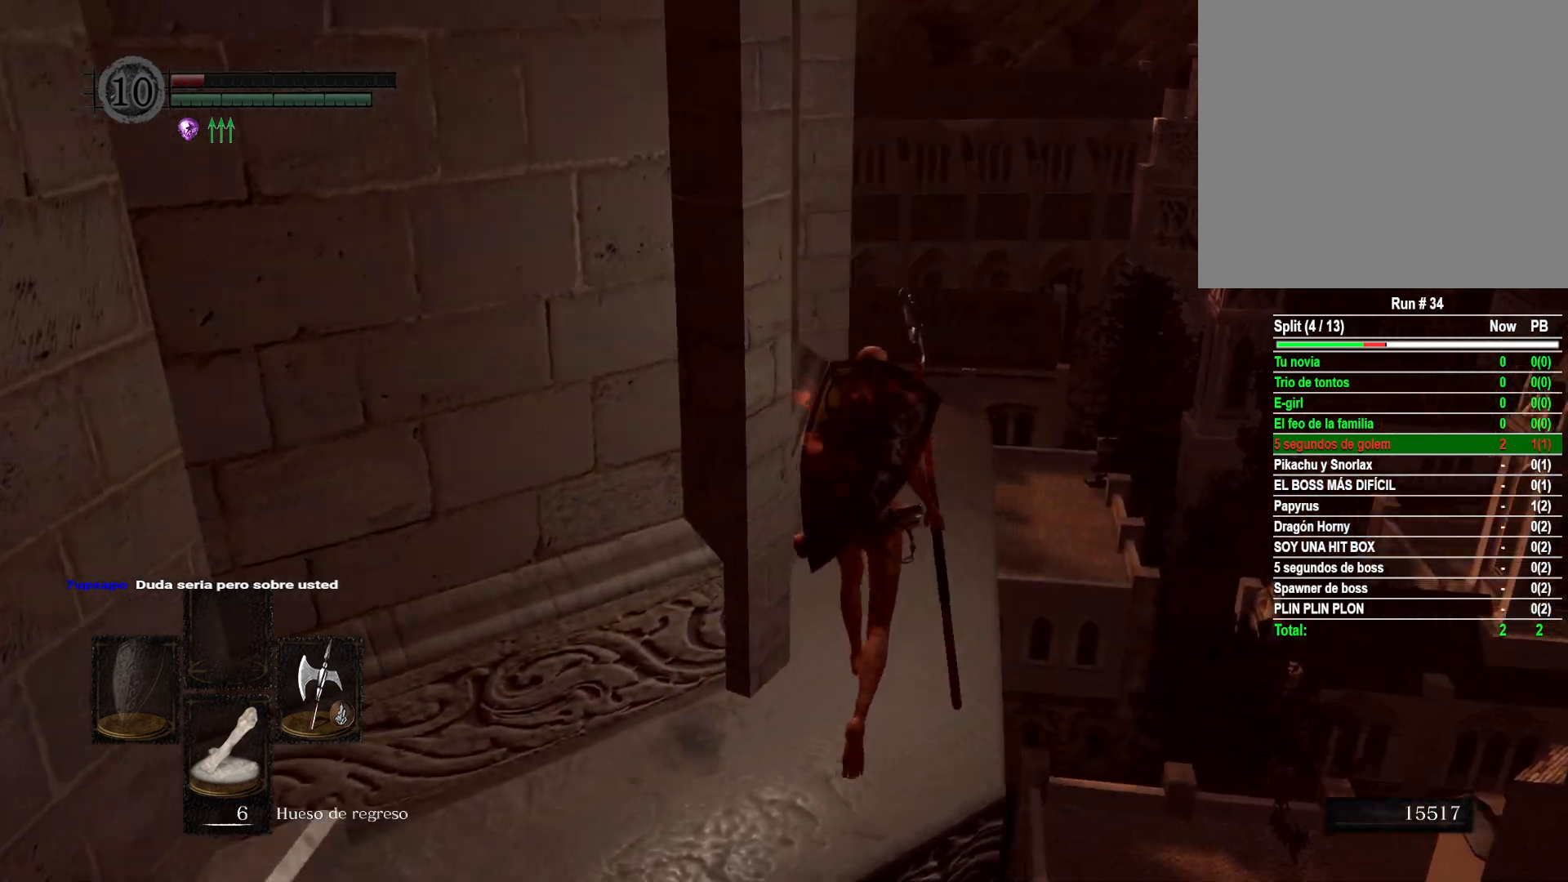
{"buttons": [], "left_stick": "up", "right_stick": "center", "events": [[200, "right_stick", "center"], [283, "right_stick", "left"], [500, "right_stick", "center"]]}
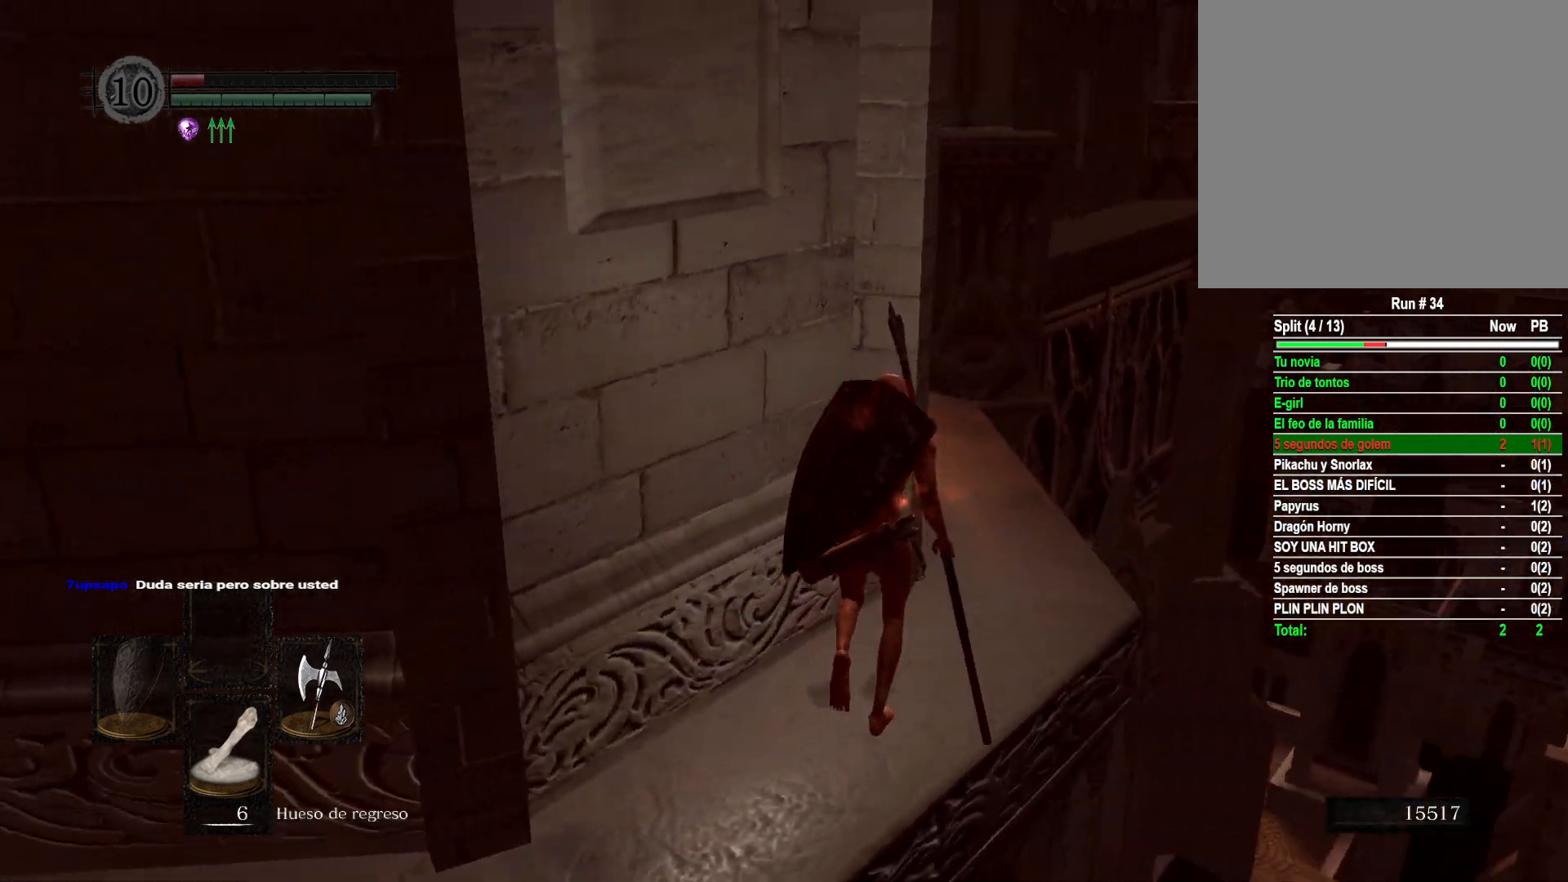
{"buttons": [], "left_stick": "up", "right_stick": "left", "events": [[67, "right_stick", "left"], [267, "right_stick", "center"], [350, "right_stick", "left"]]}
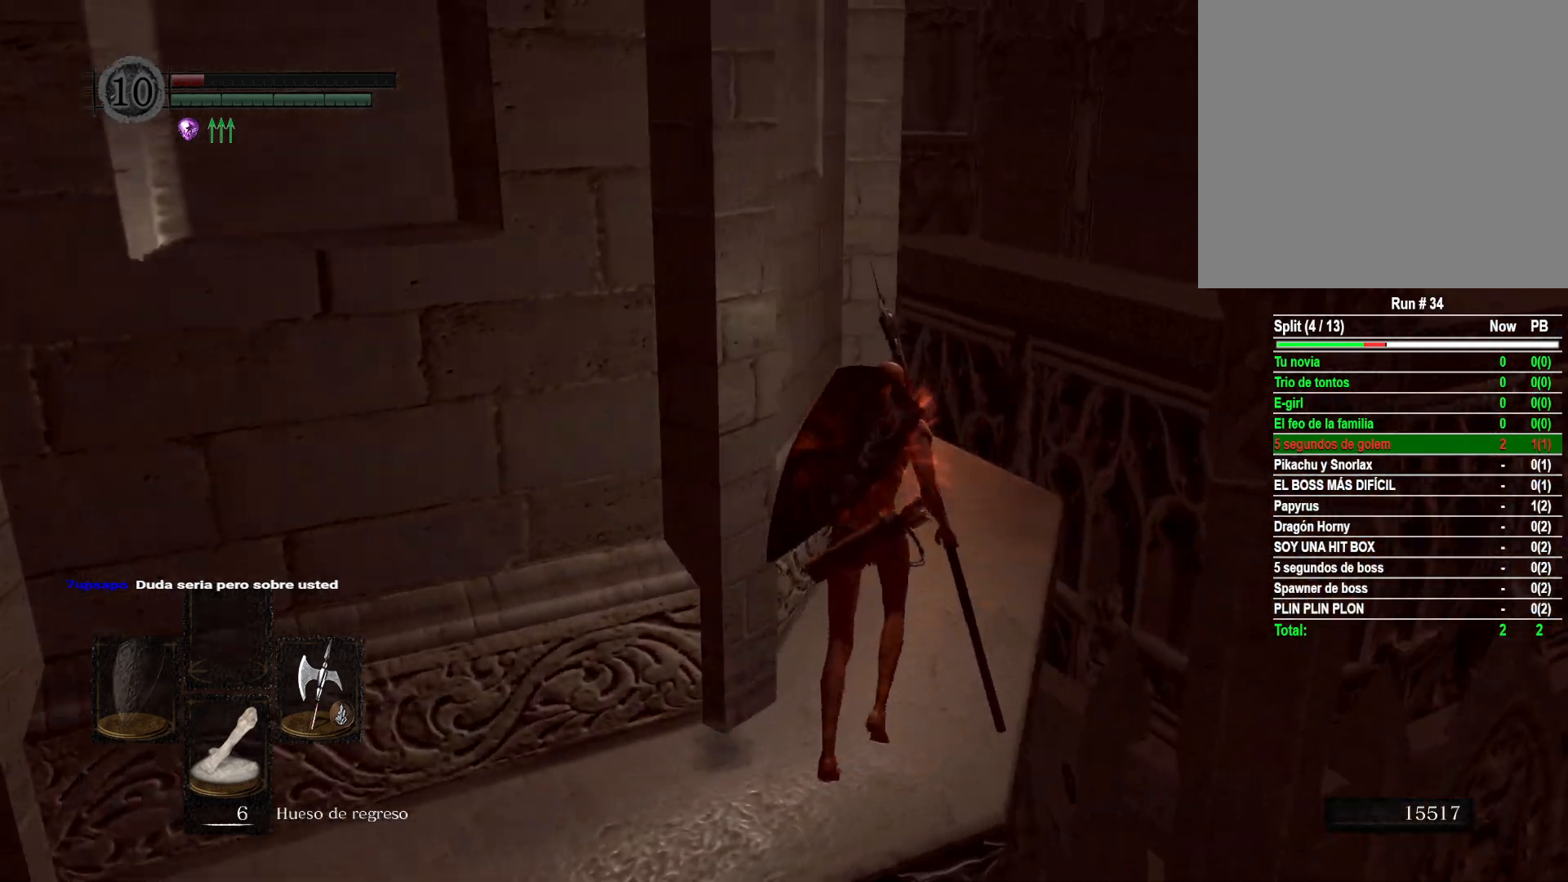
{"buttons": [], "left_stick": "up", "right_stick": "left", "events": [[33, "right_stick", "center"], [133, "right_stick", "left"], [333, "right_stick", "center"], [450, "right_stick", "left"]]}
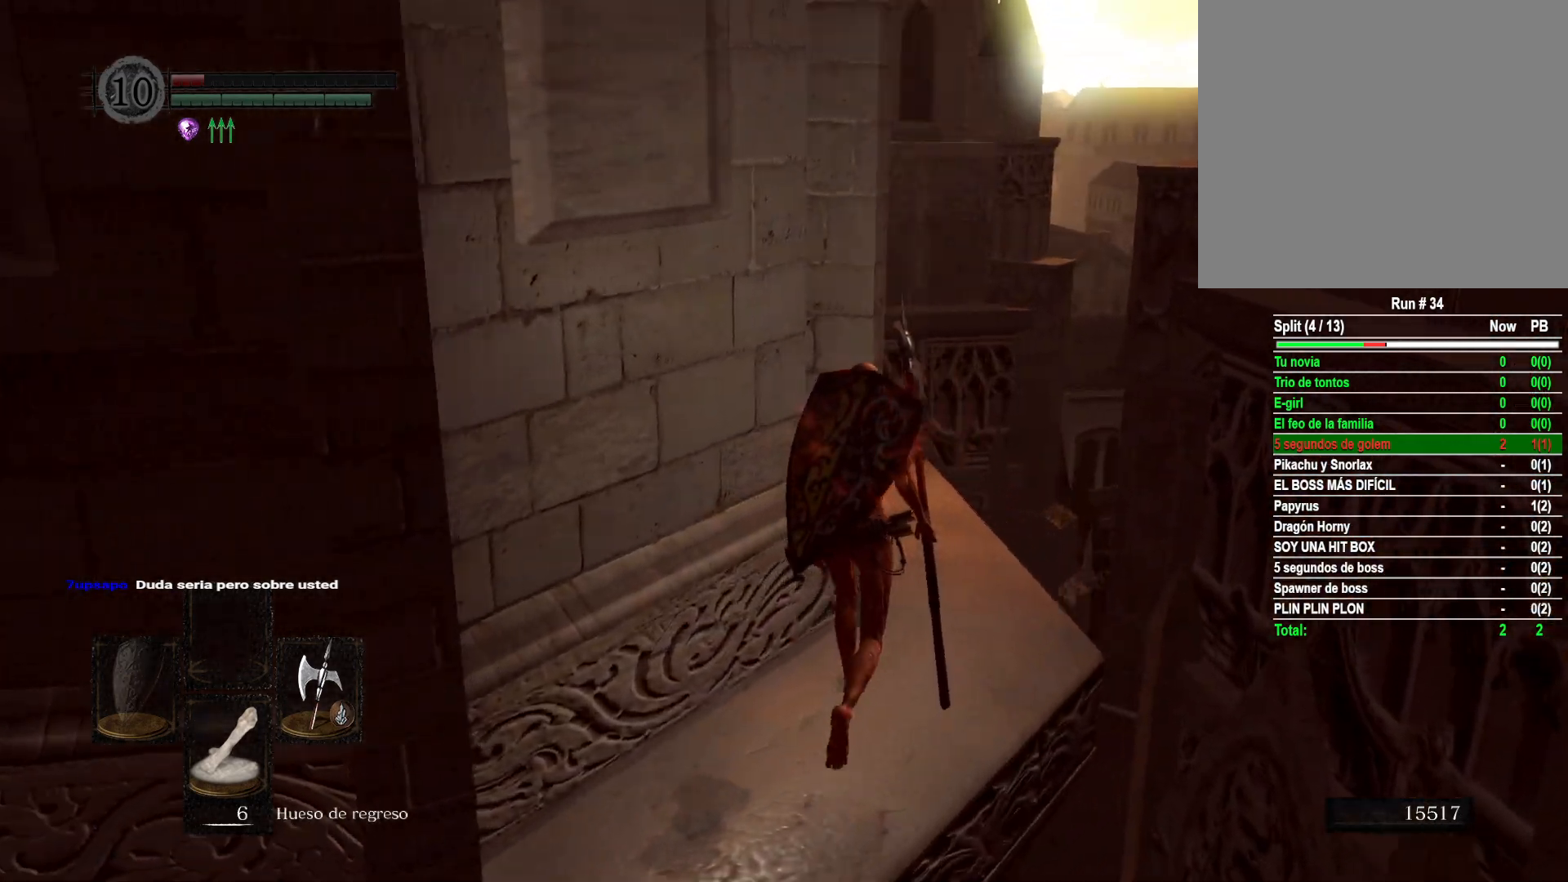
{"buttons": [], "left_stick": "up", "right_stick": "center", "events": [[150, "right_stick", "center"], [250, "right_stick", "left"], [433, "right_stick", "center"]]}
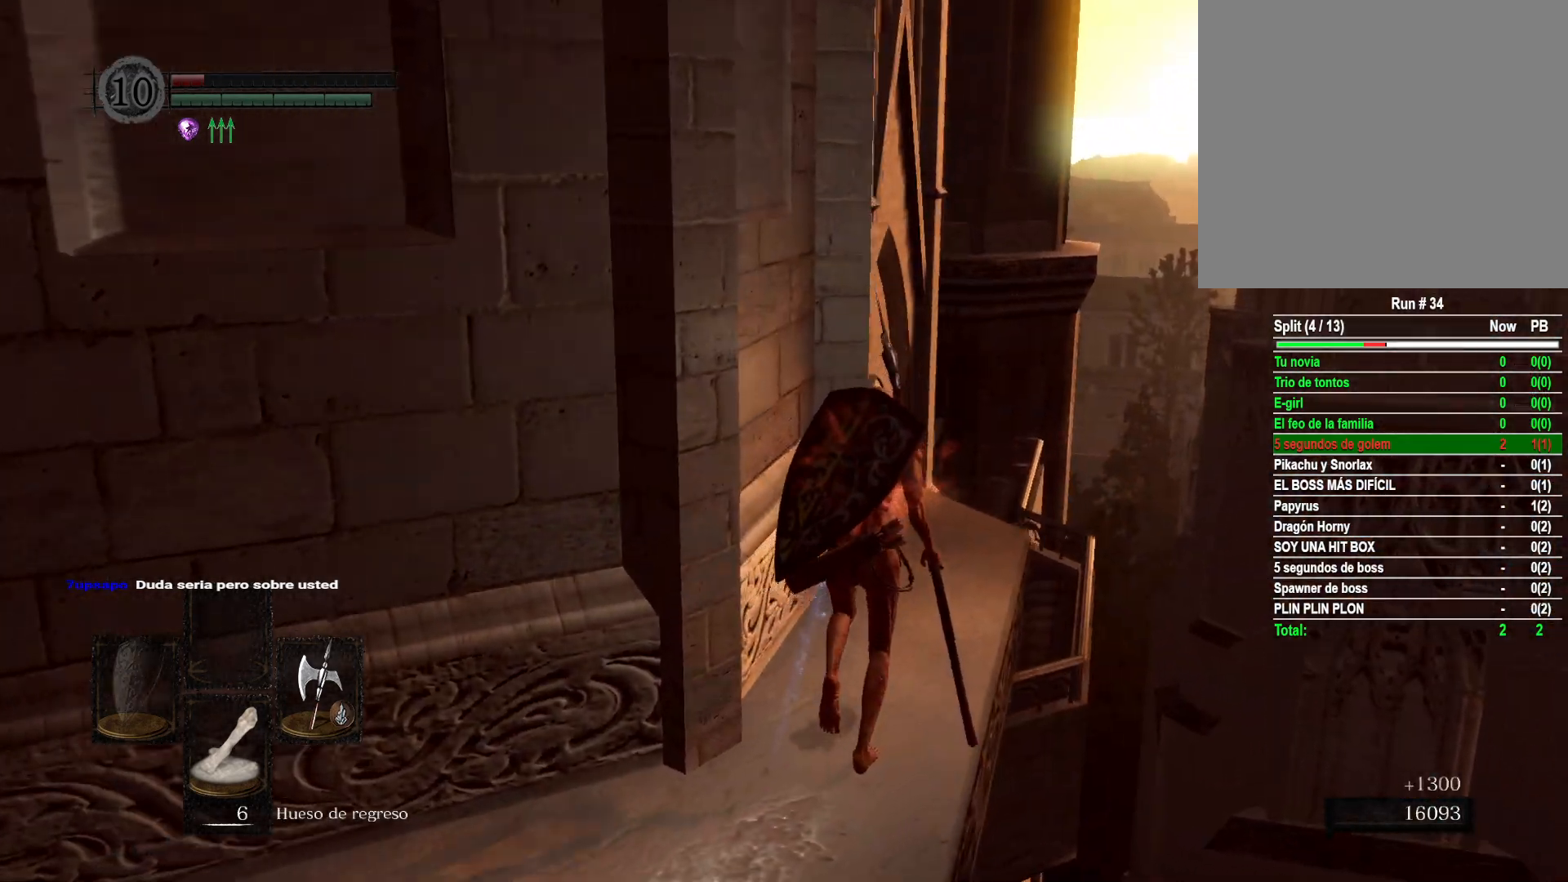
{"buttons": [], "left_stick": "up", "right_stick": "center", "events": [[17, "right_stick", "left"], [233, "right_stick", "center"], [300, "right_stick", "left"], [483, "right_stick", "center"]]}